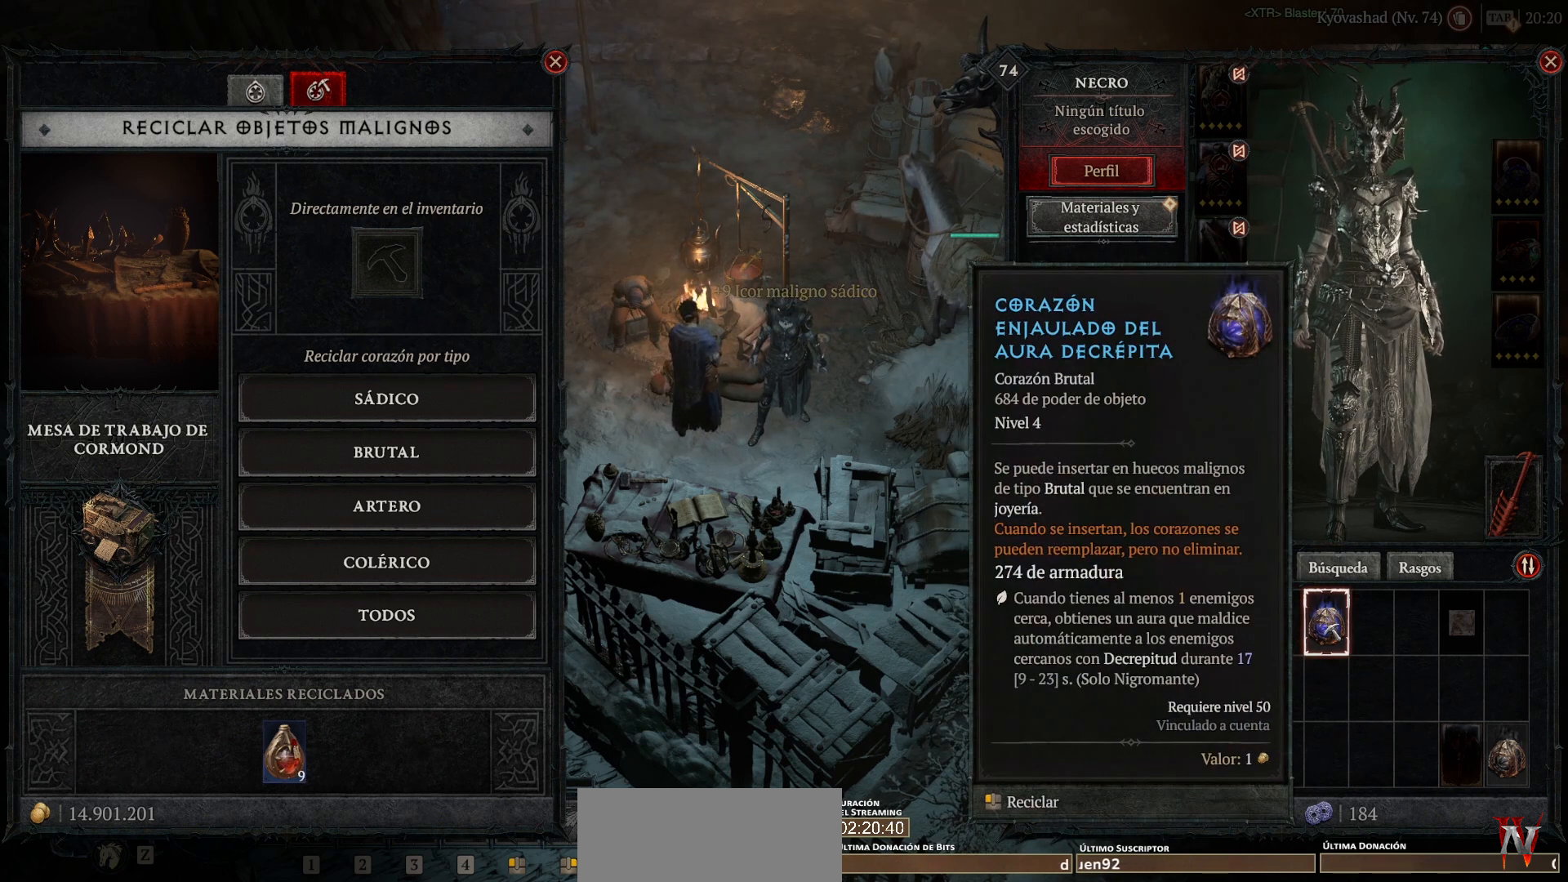
Gameplay with keyboard and mouse; each line is a JSON object with the keys and mouse buttons held at the frame after it. "events" lists presses ("down") and releases ("up") of "1", "2", "3", "4", "a", "caps_lock", "ctrl", "d", "down", "e", "escape", "f", "left", "q", "r", "right", "s", "shift", "space", "tab", "tilde", "up", "w", "mouse_left", "mouse_wheel" and "mouse_right" between this image and that frame as [ms after this image, input, new state], when the widget could be followed in between. "mouse_left", "mouse_wheel", "mouse_right" = the "left", "wheel", "right" buttons of the "mouse" list. No other keys are recorded. "wheel" means that the mouse wheel is clicked or scrolled. Not read: mouse_move.
{"keys": [], "mouse": ["right"], "events": [[40, "mouse_left", "down"], [160, "mouse_left", "up"], [480, "mouse_right", "down"]]}
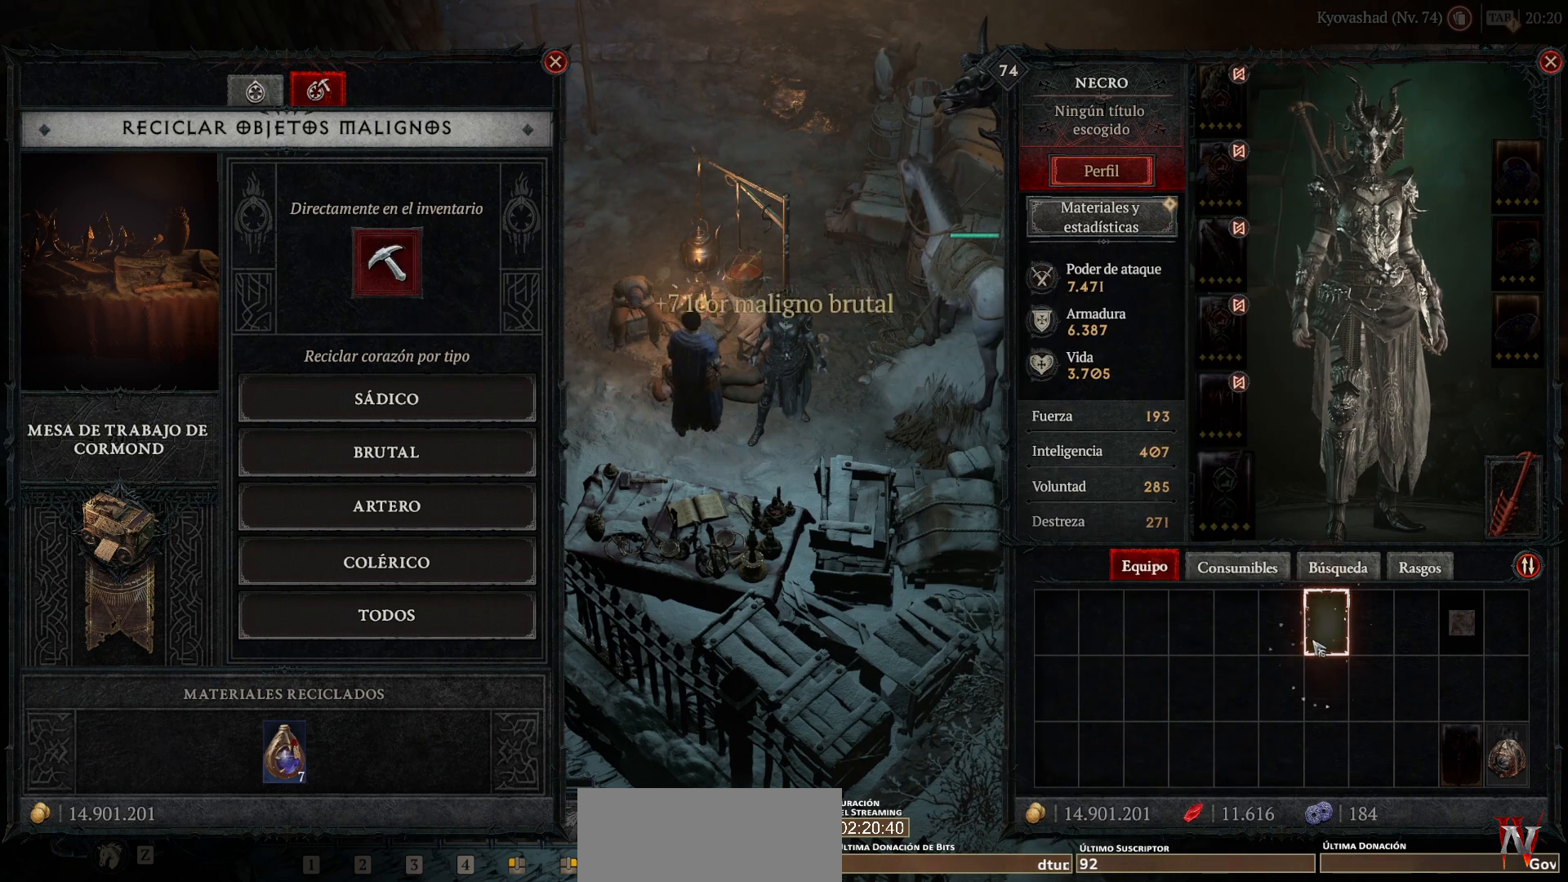
{"keys": [], "mouse": [], "events": [[40, "mouse_right", "up"]]}
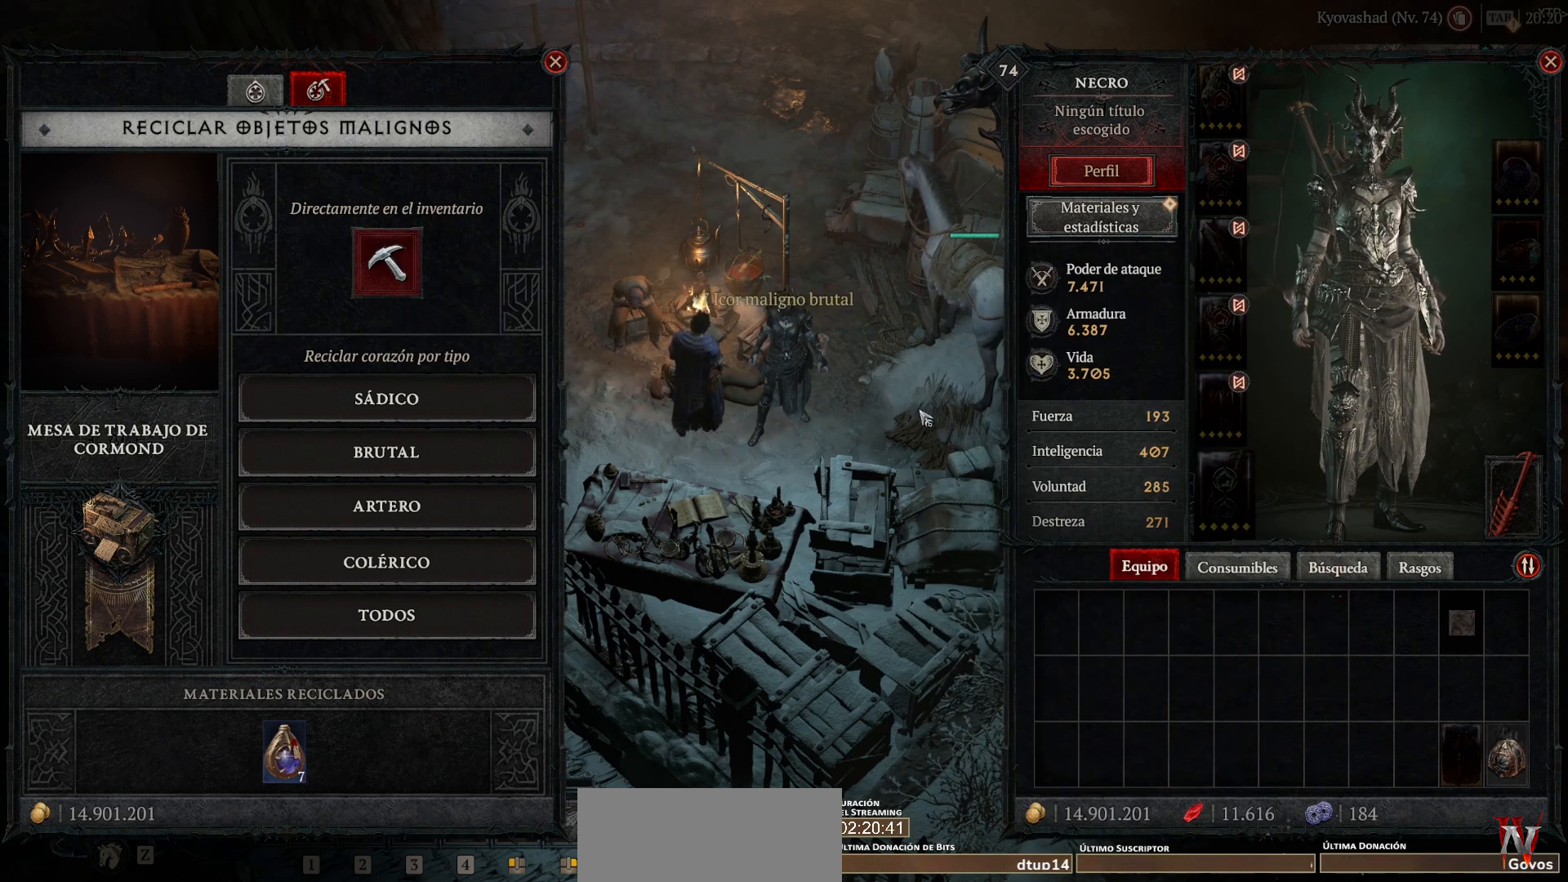
{"keys": [], "mouse": ["left"], "events": [[480, "mouse_left", "down"]]}
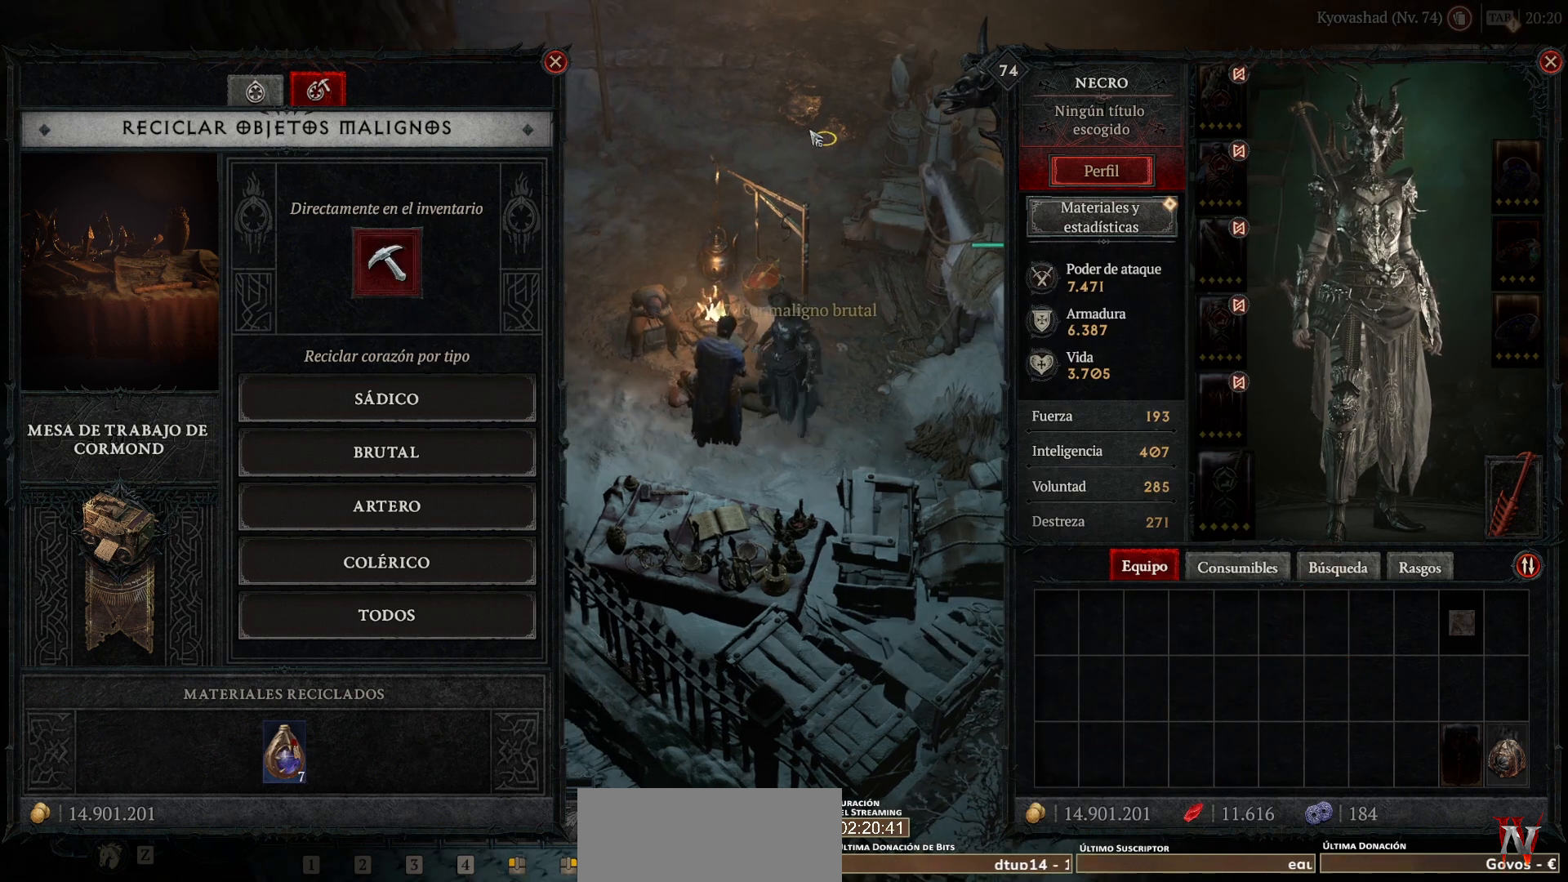
{"keys": [], "mouse": ["left"], "events": []}
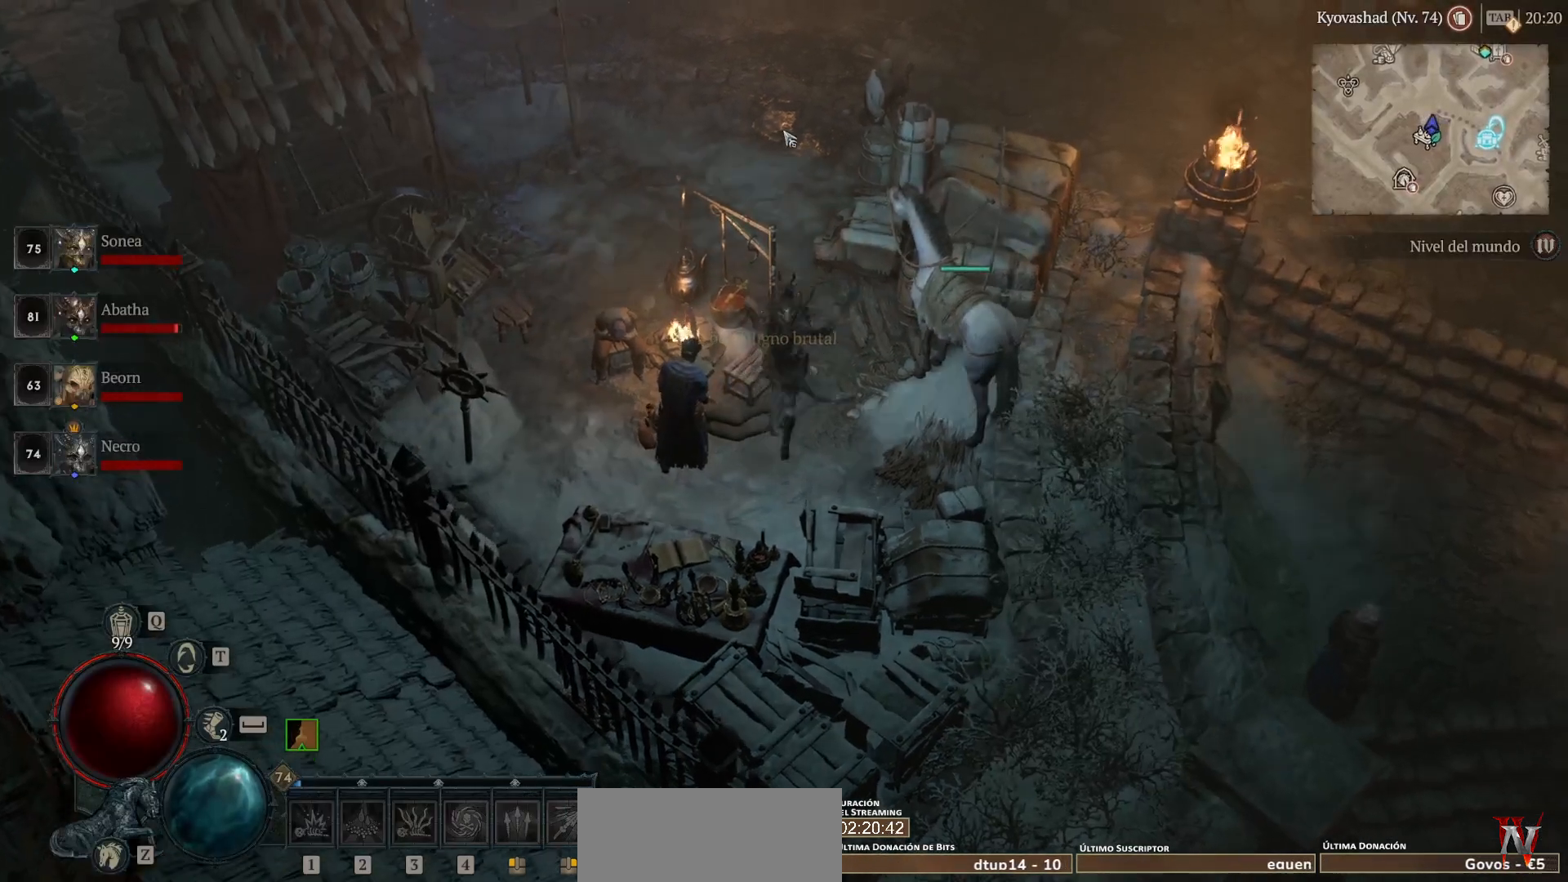
{"keys": [], "mouse": ["left"], "events": []}
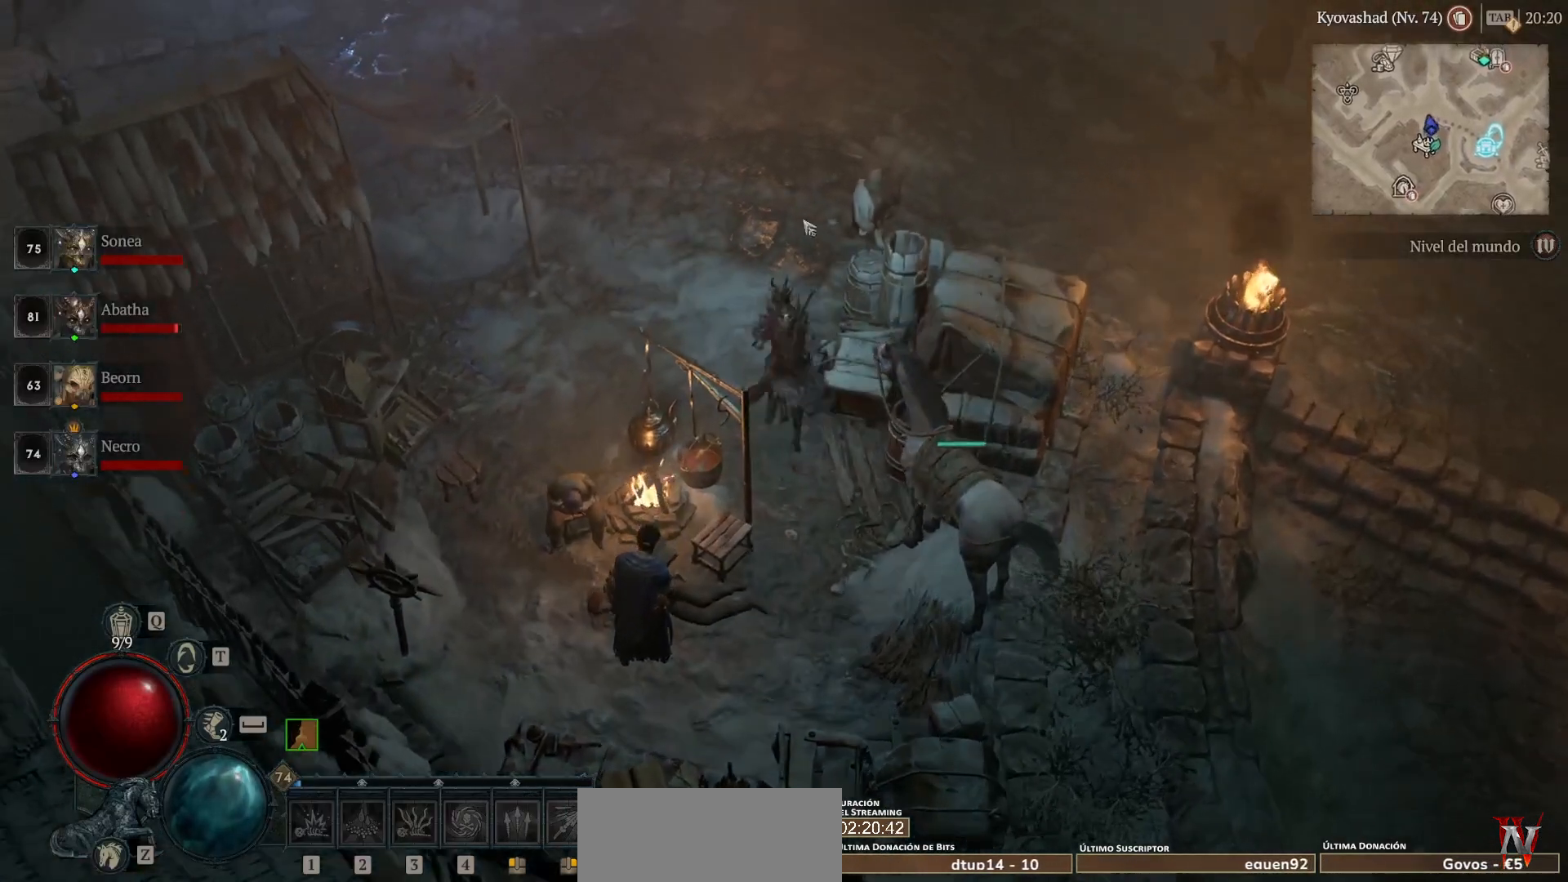
{"keys": [], "mouse": ["left"], "events": []}
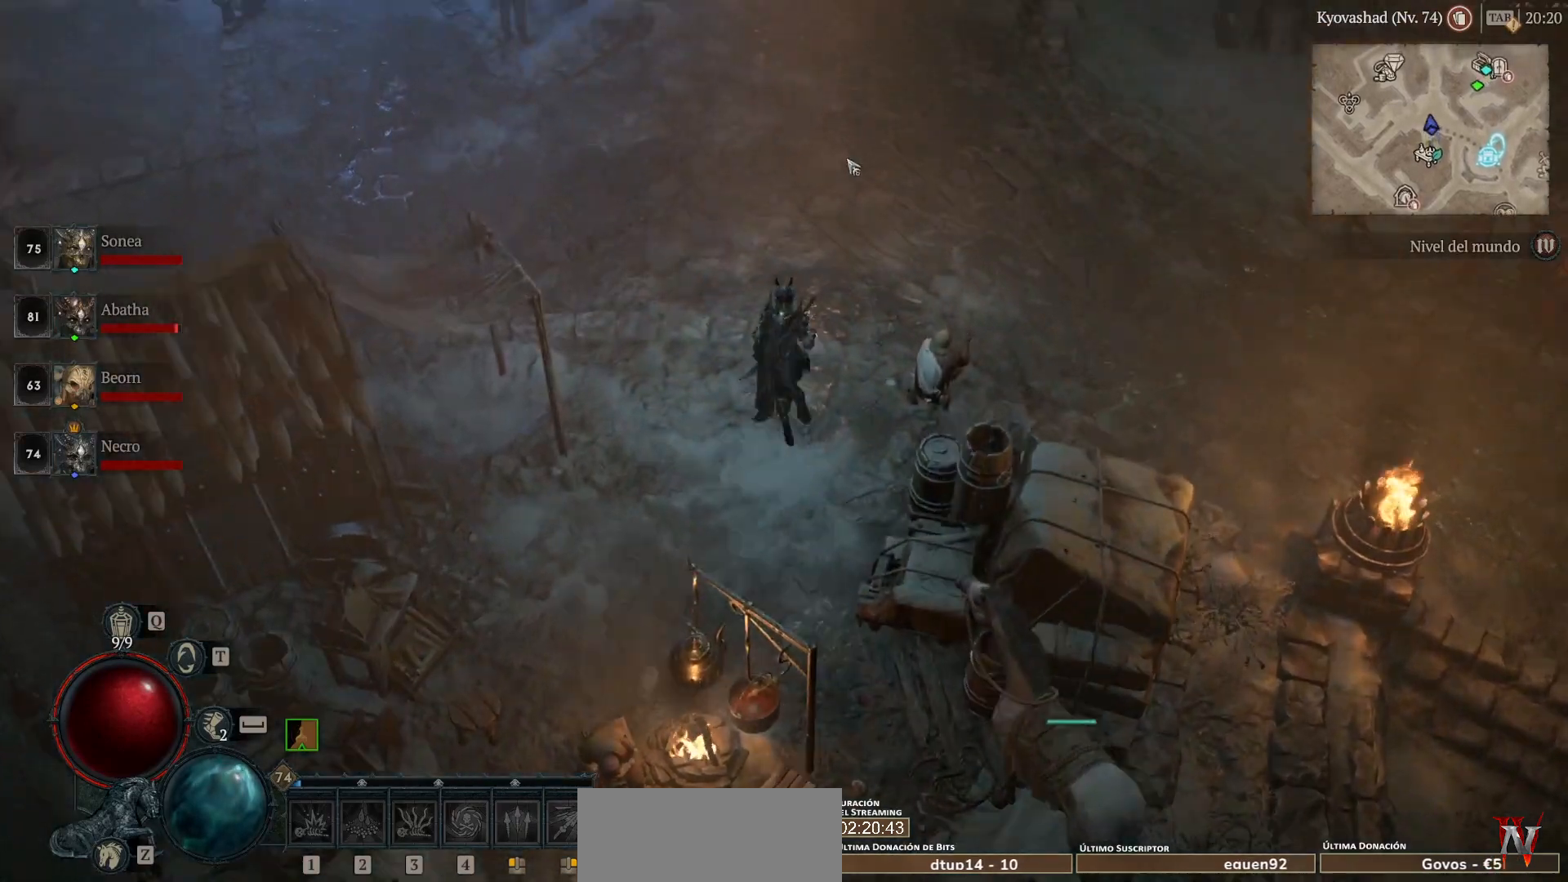
{"keys": [], "mouse": ["left"], "events": []}
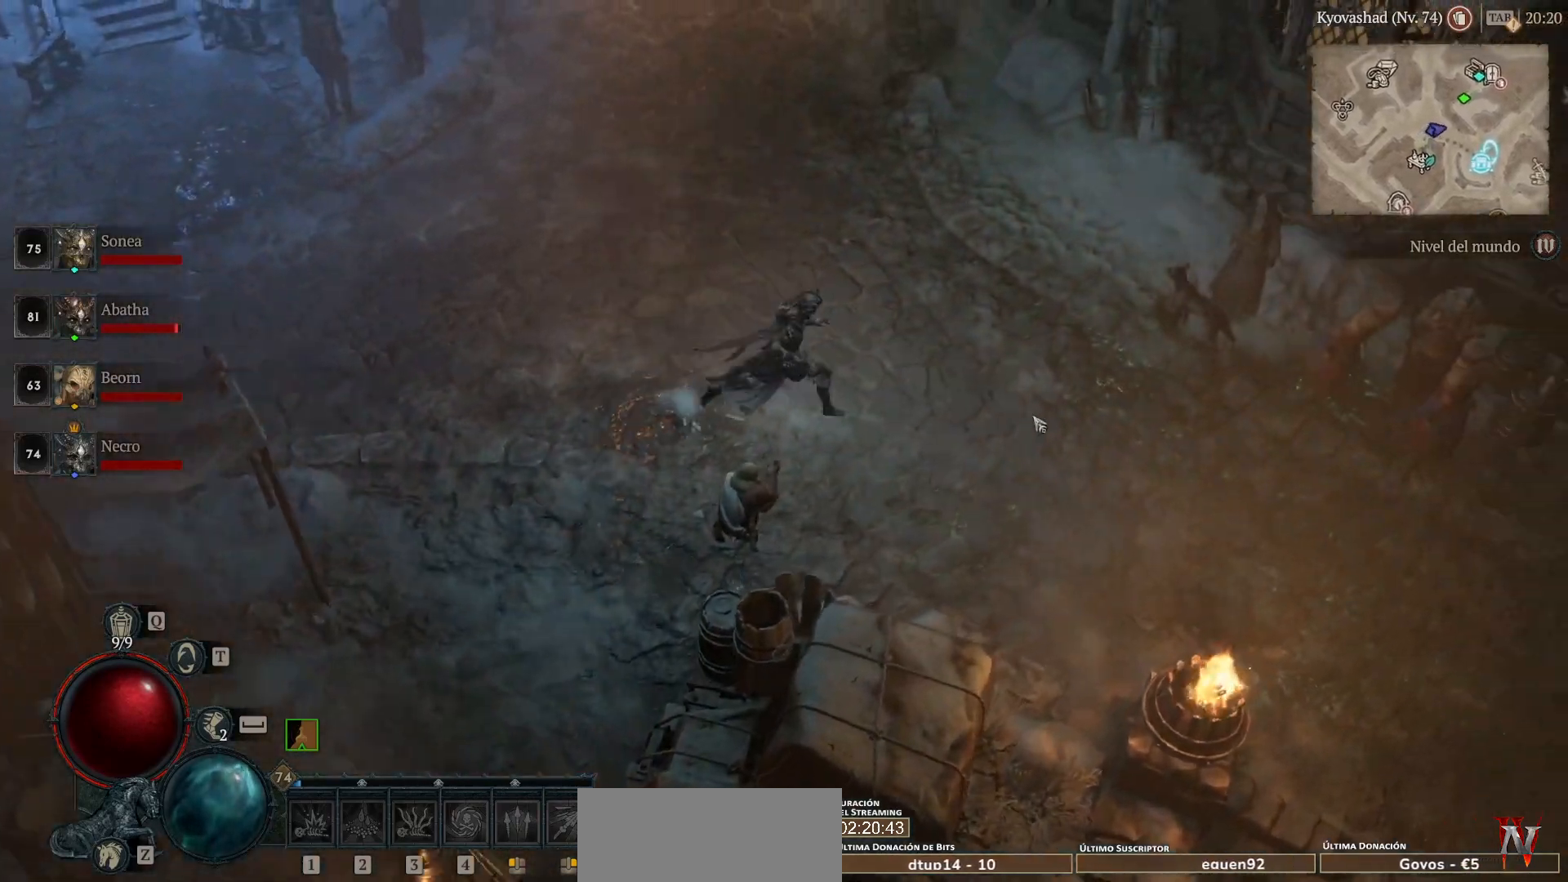
{"keys": [], "mouse": ["left"], "events": []}
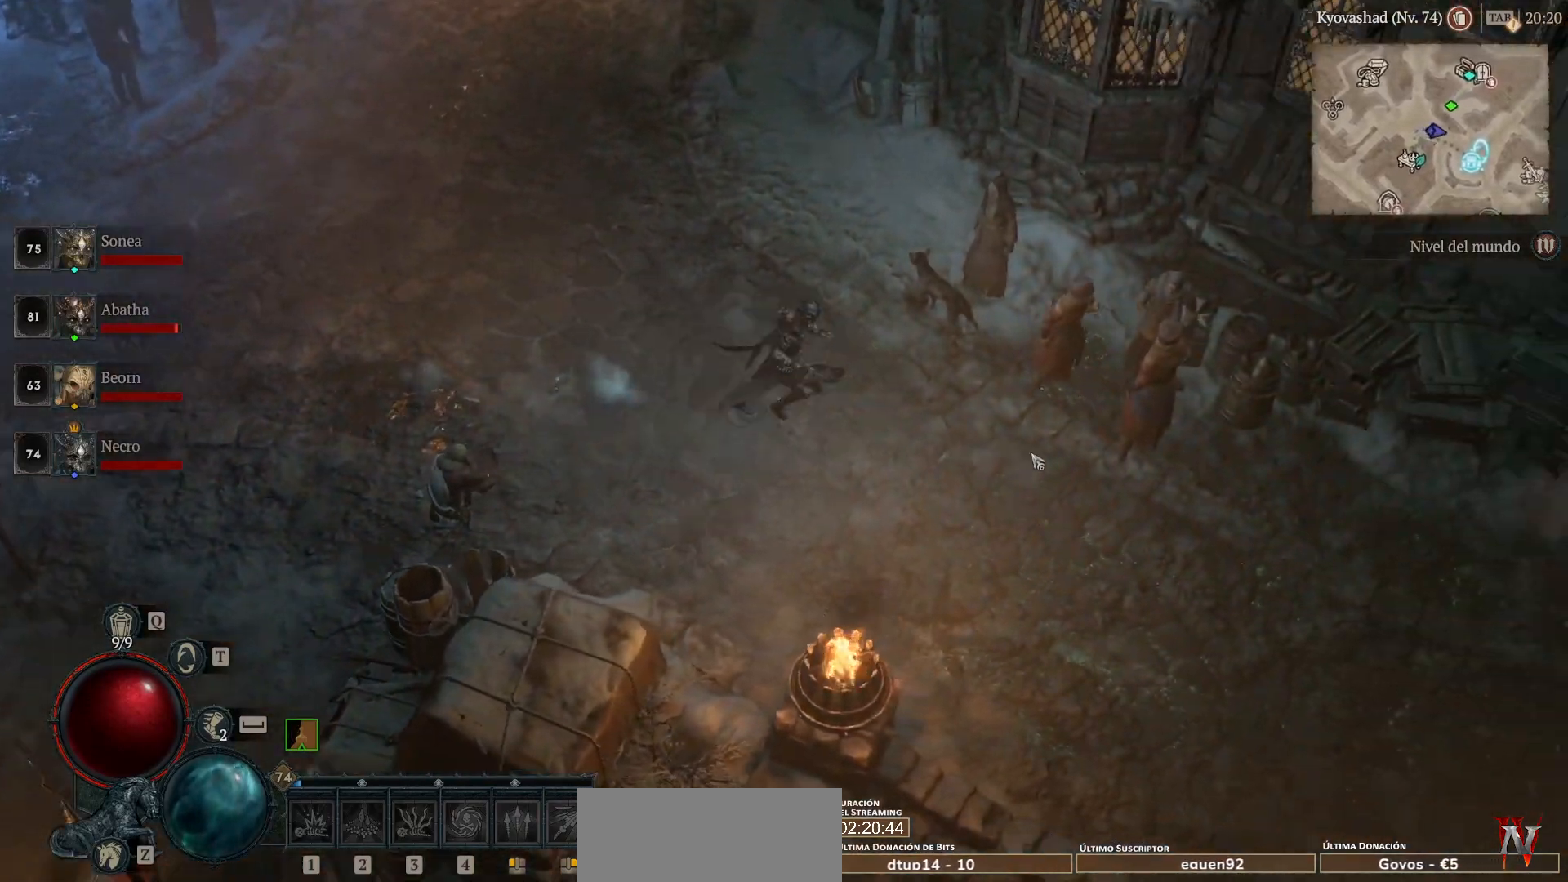
{"keys": [], "mouse": ["left"], "events": []}
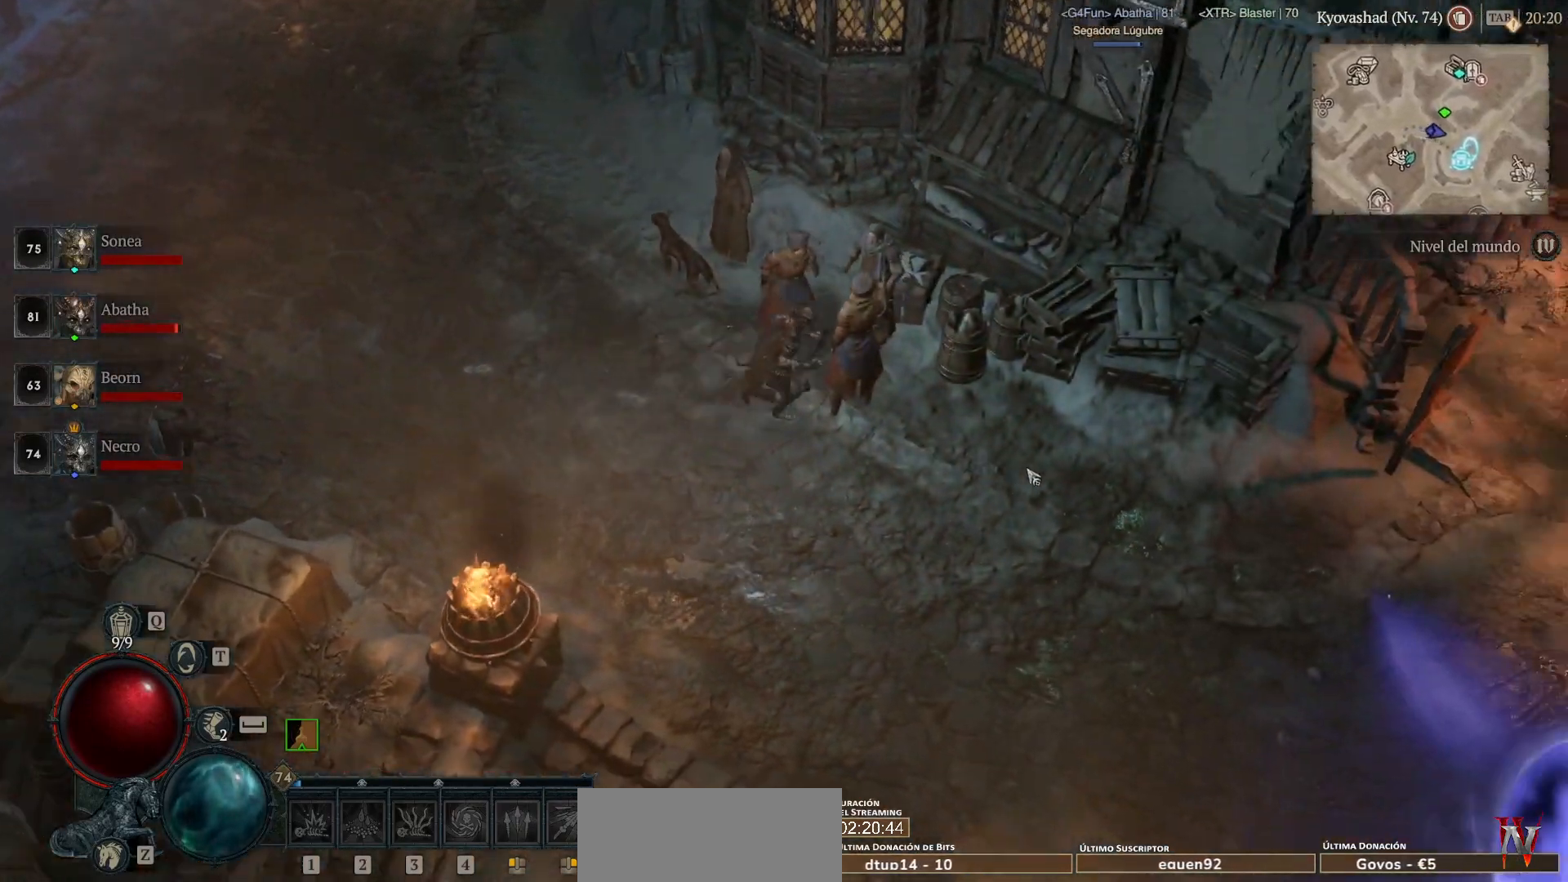
{"keys": [], "mouse": ["left"], "events": []}
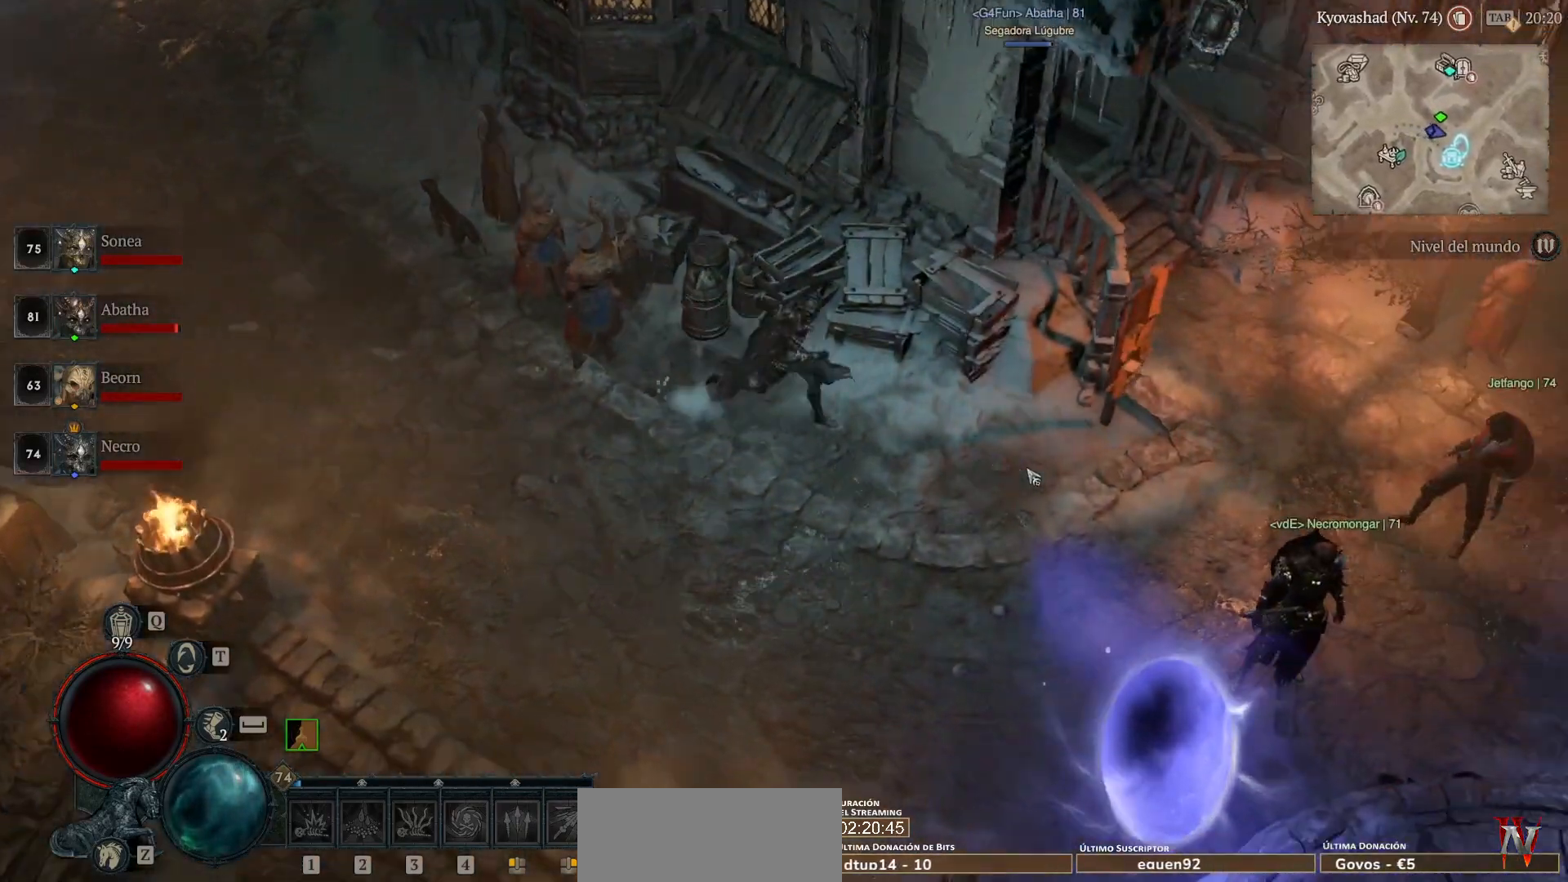
{"keys": [], "mouse": ["left"], "events": []}
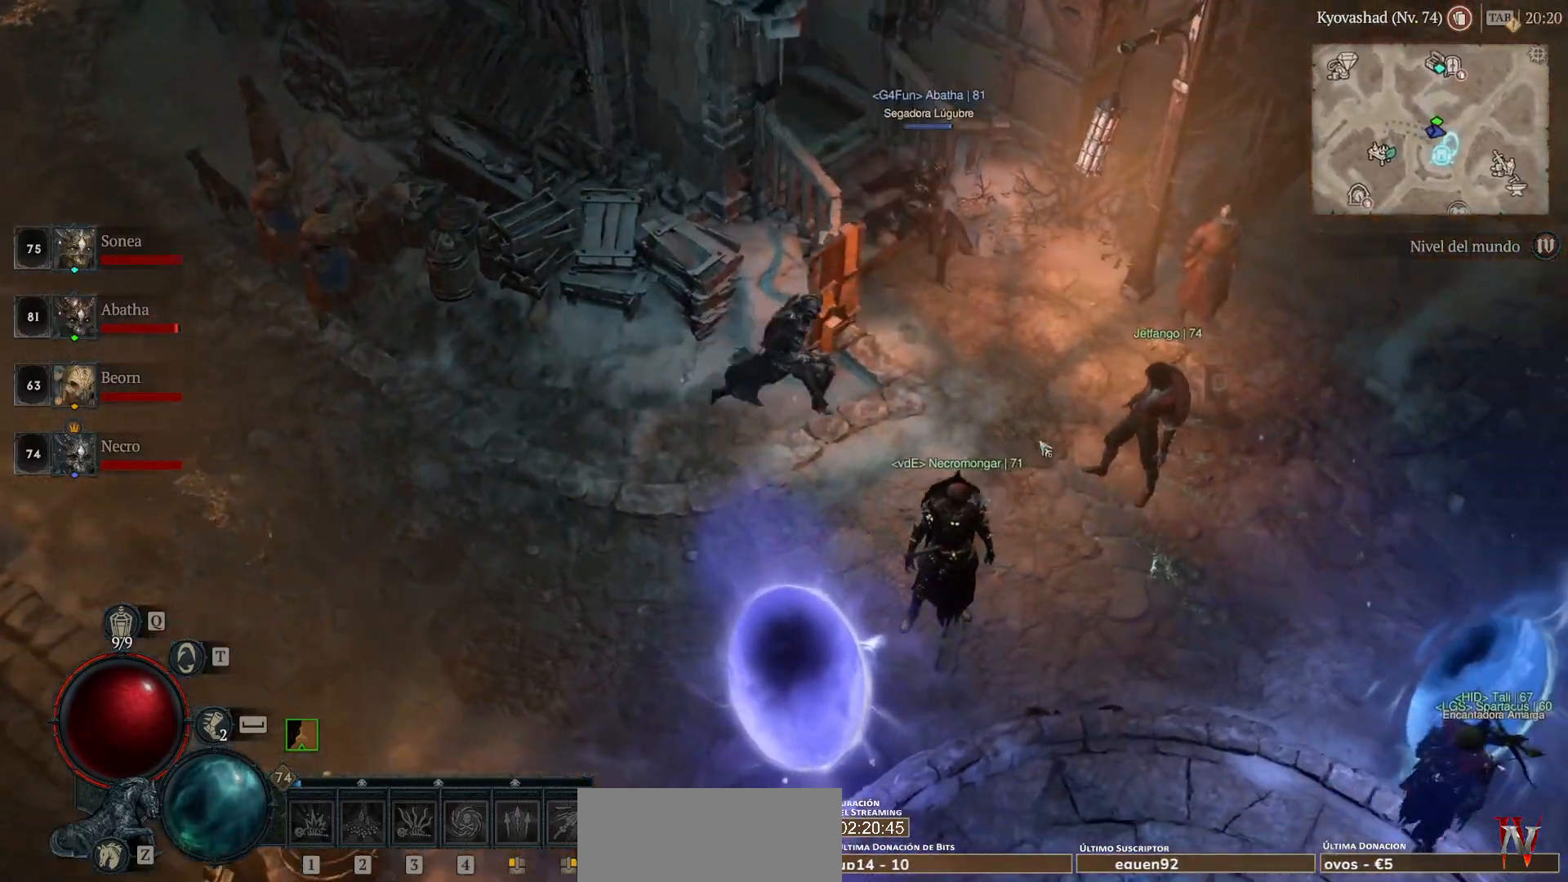
{"keys": [], "mouse": ["left"], "events": []}
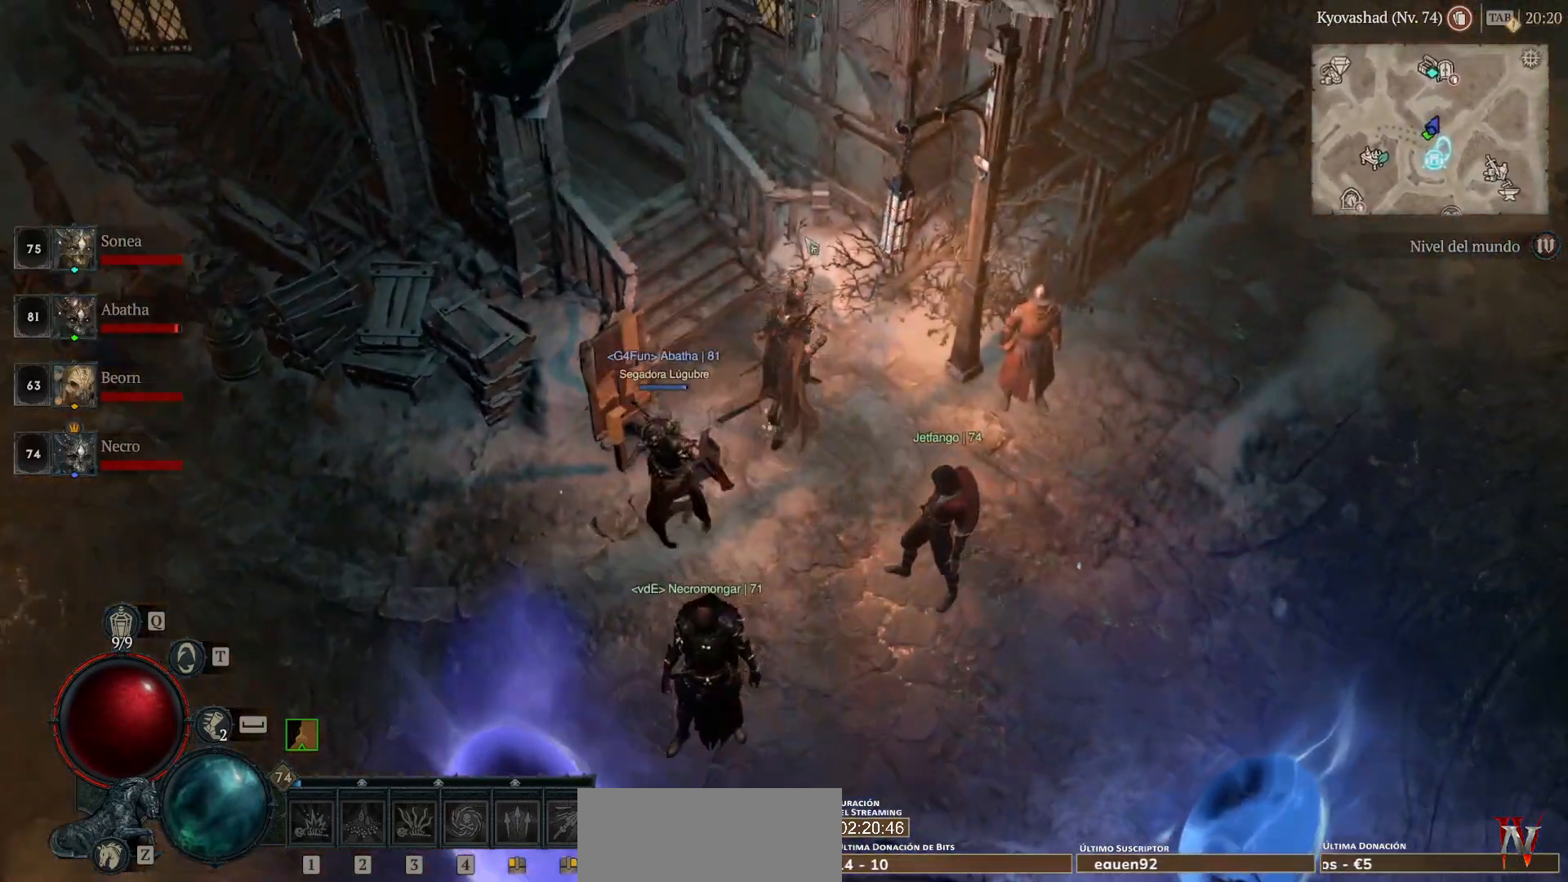
{"keys": [], "mouse": ["left"], "events": []}
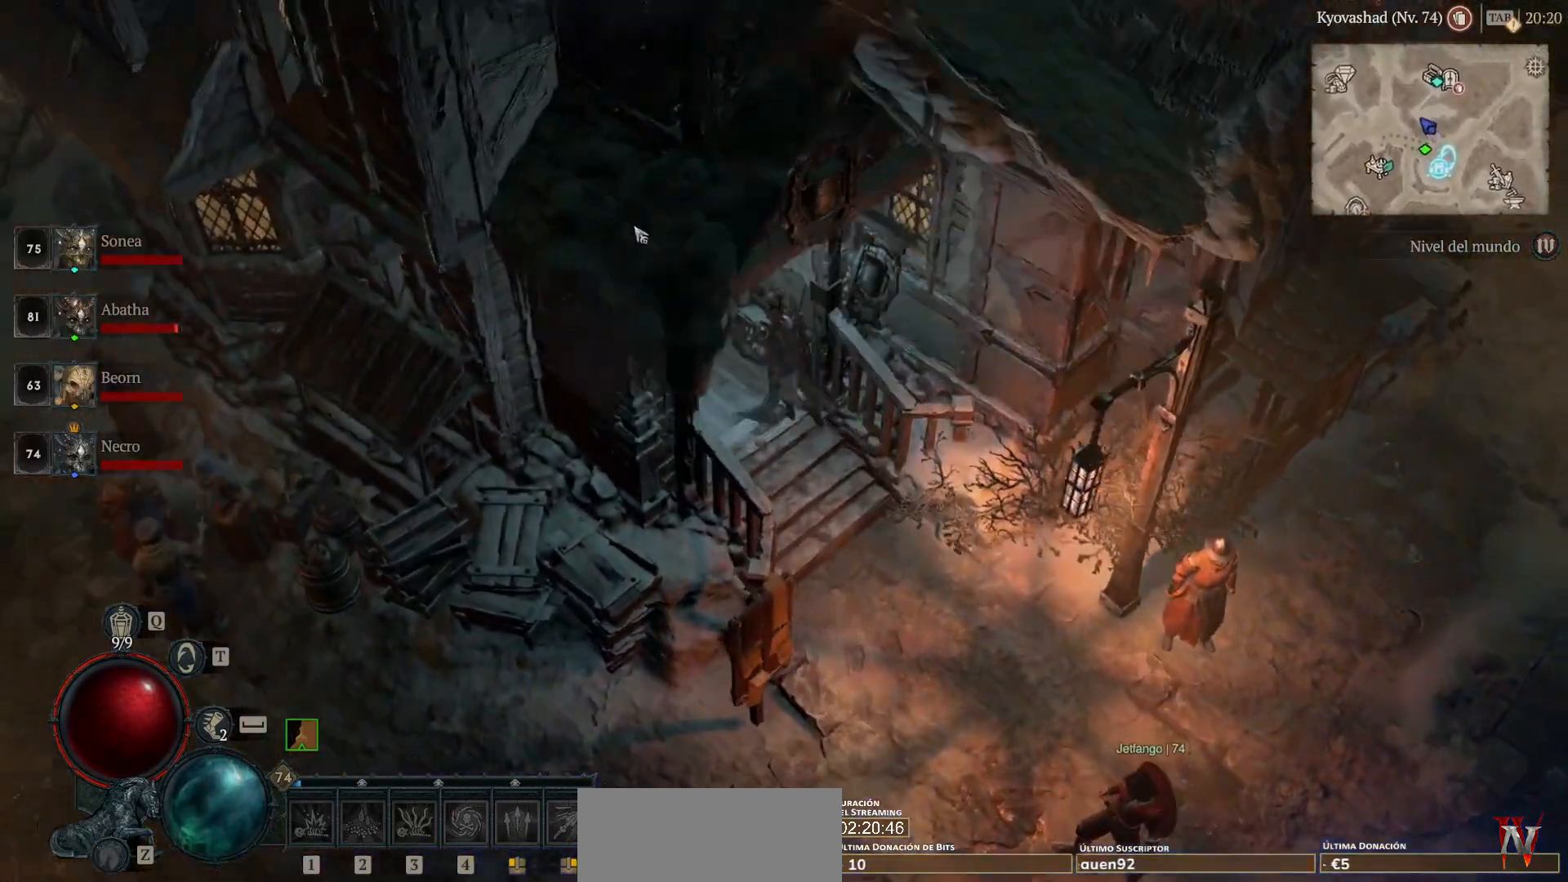
{"keys": [], "mouse": ["left"], "events": []}
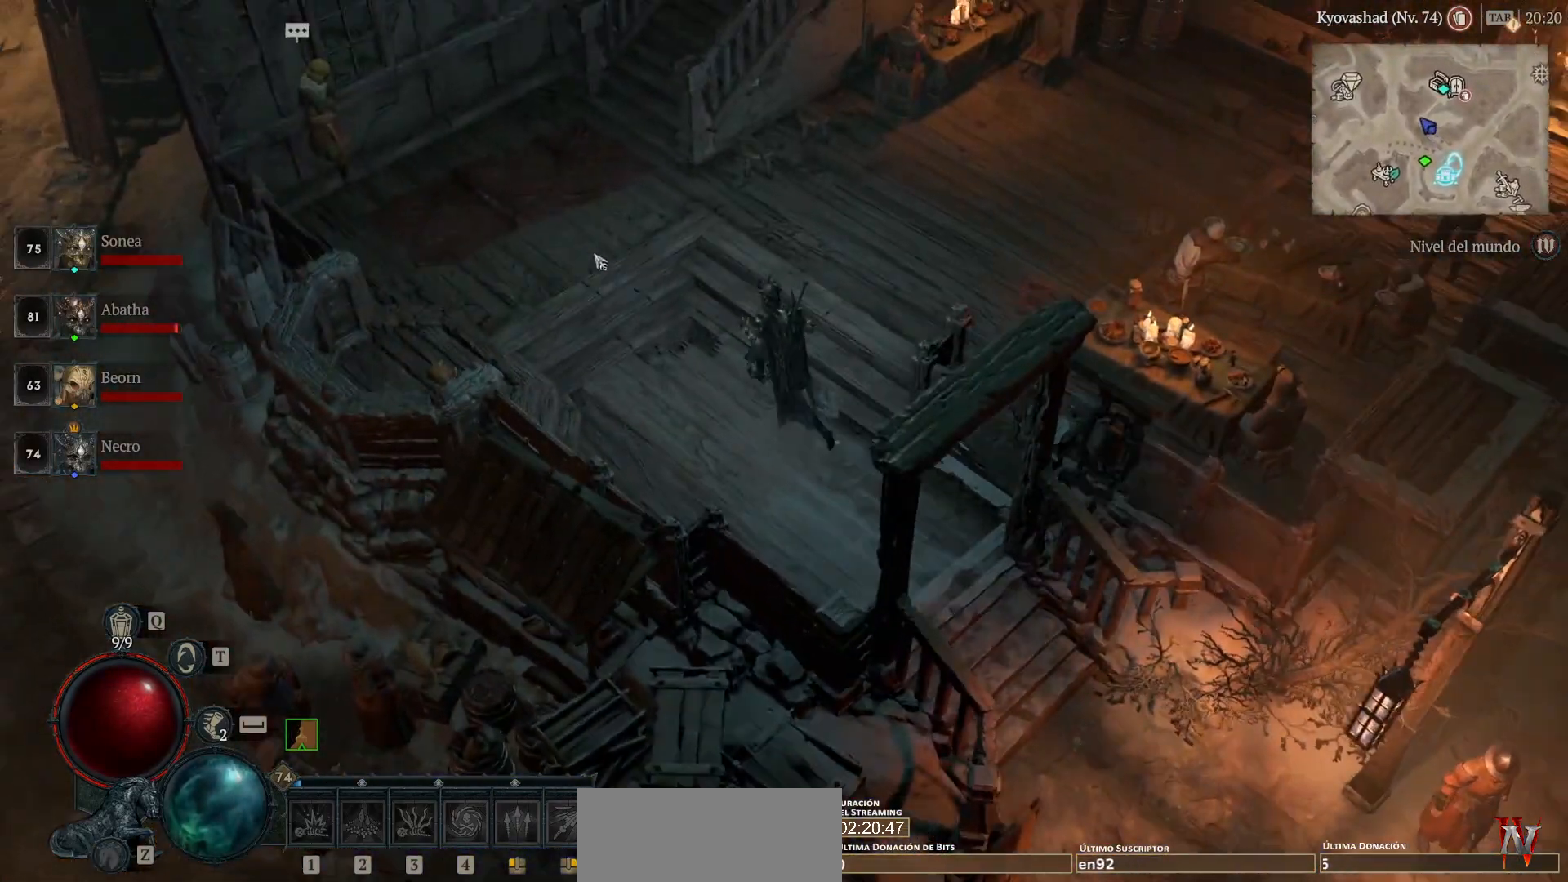
{"keys": [], "mouse": ["left"], "events": []}
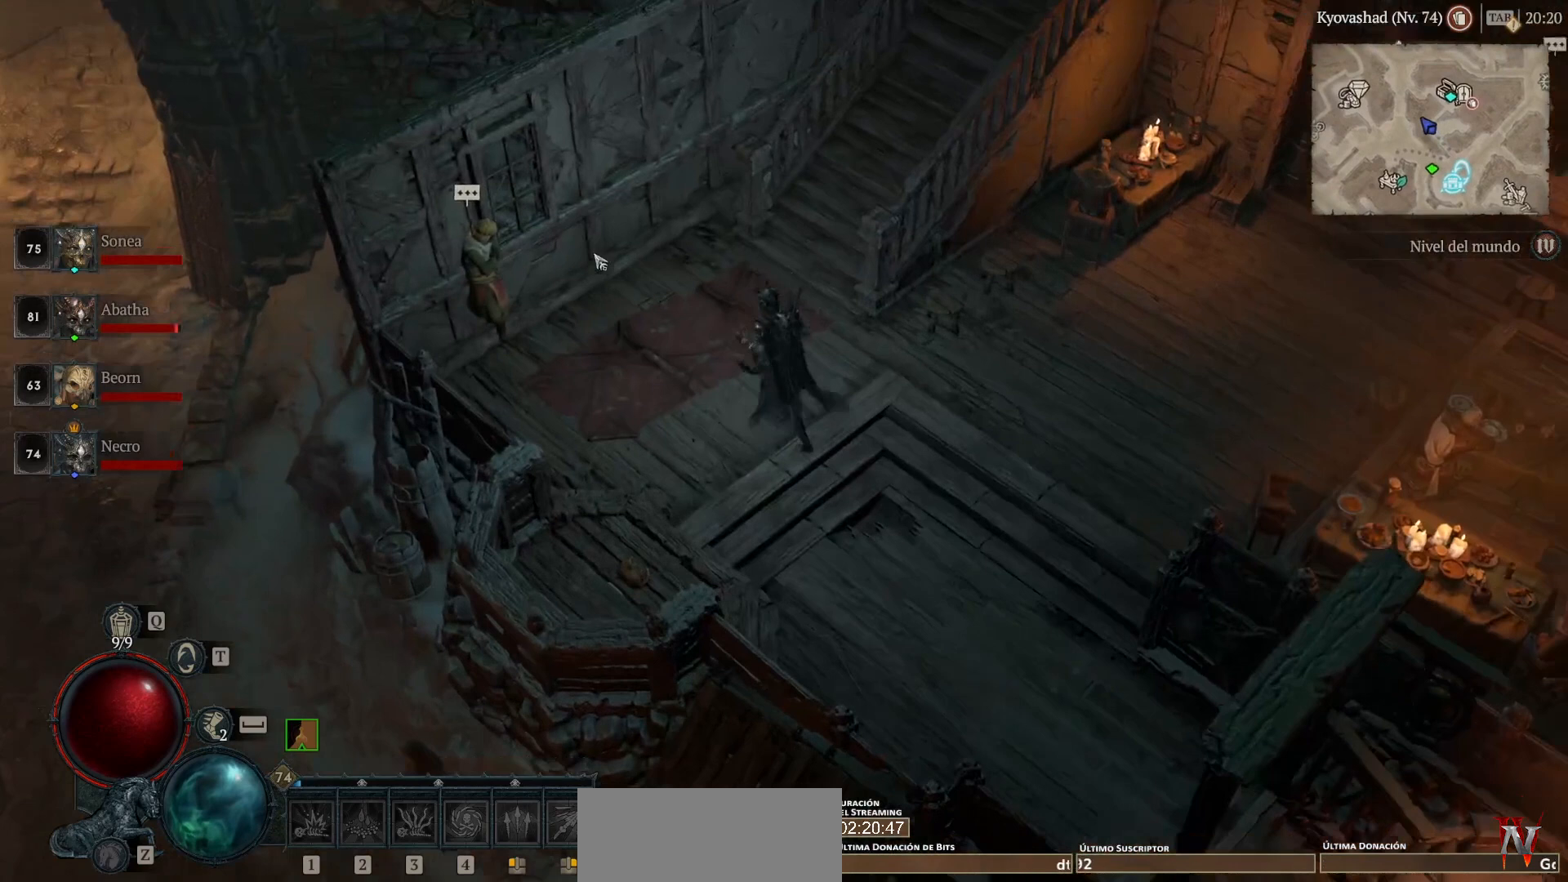
{"keys": [], "mouse": ["left"], "events": []}
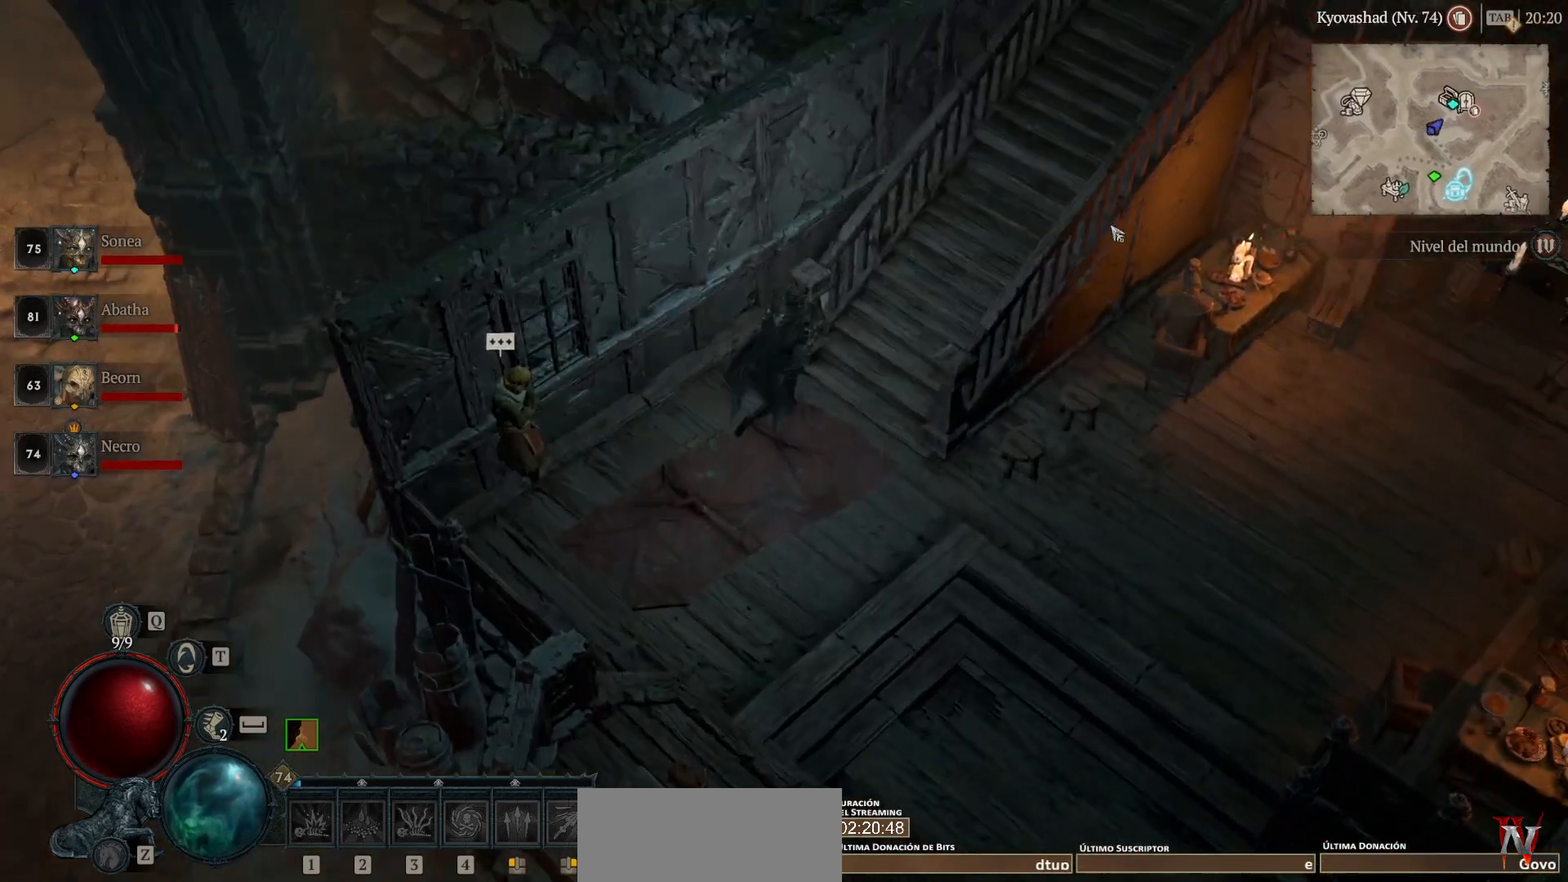
{"keys": [], "mouse": ["left"], "events": []}
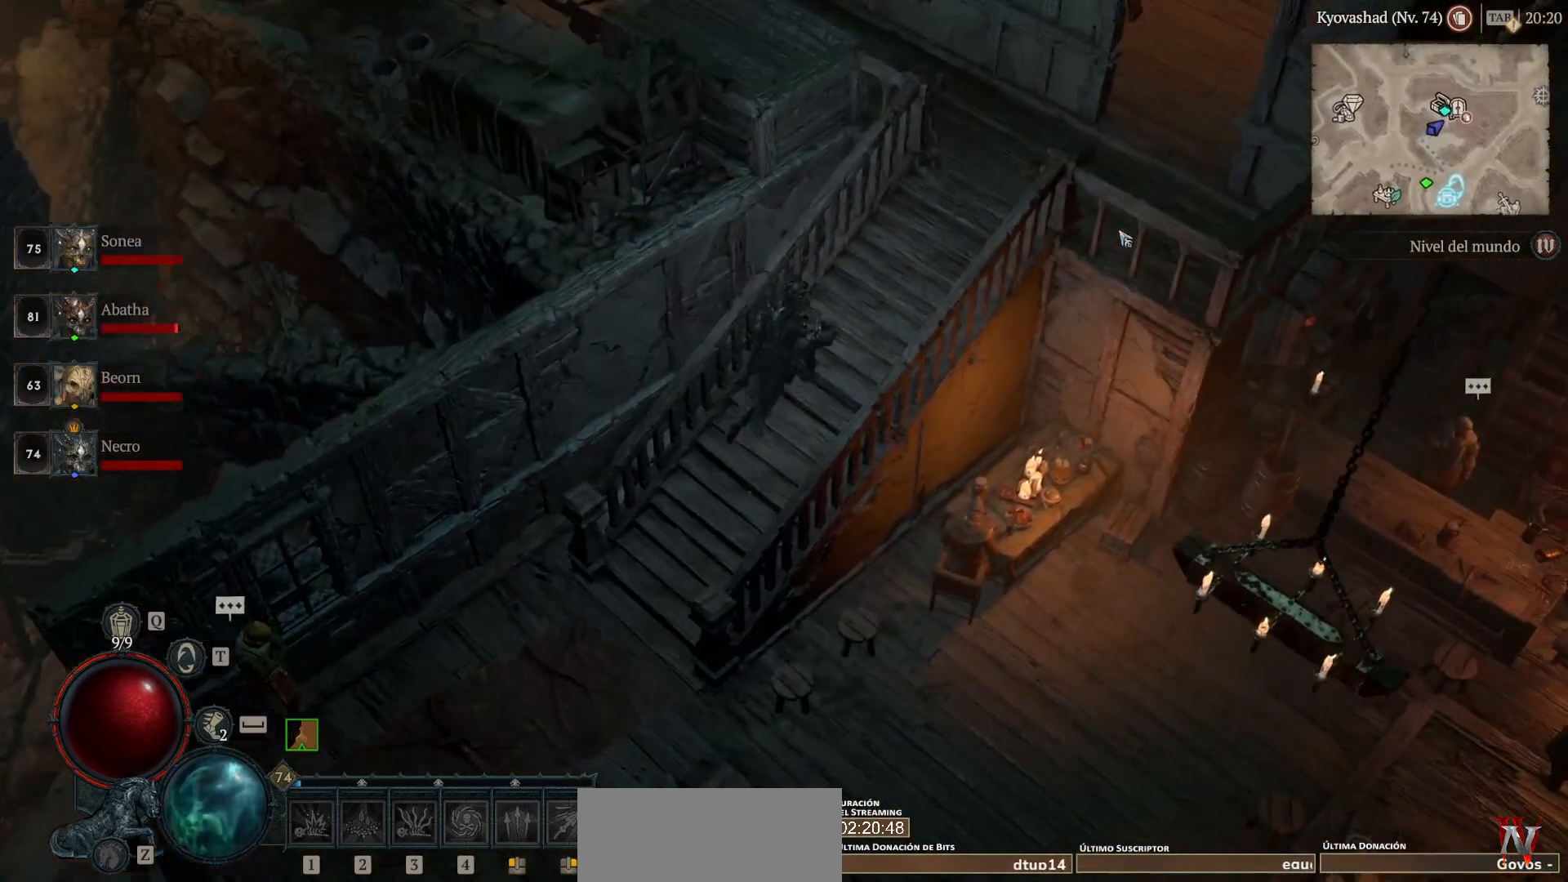
{"keys": [], "mouse": ["left"], "events": []}
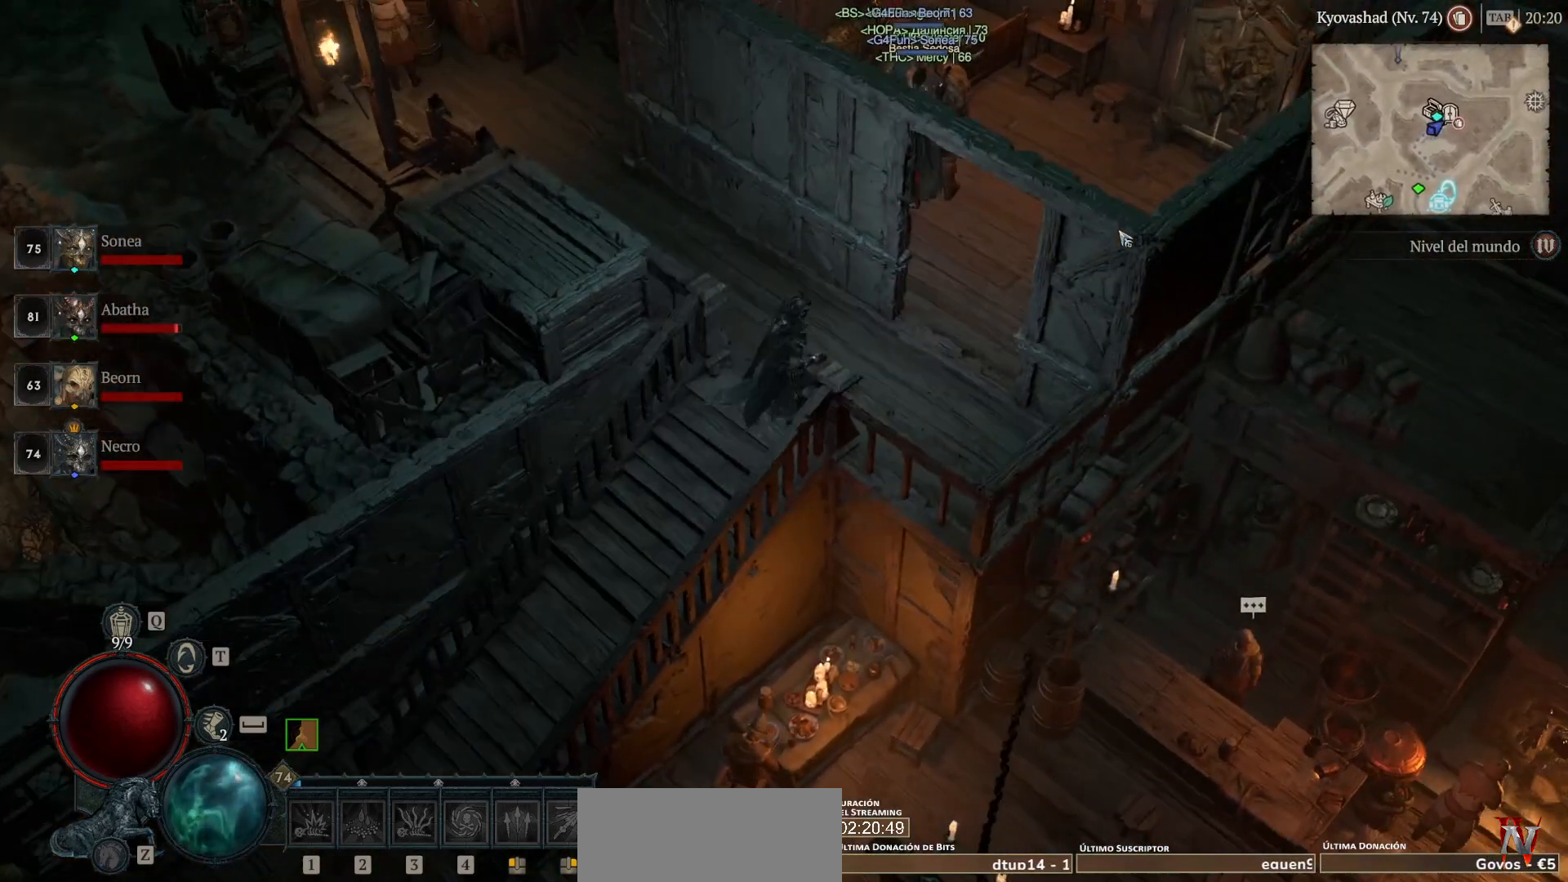
{"keys": [], "mouse": ["left"], "events": []}
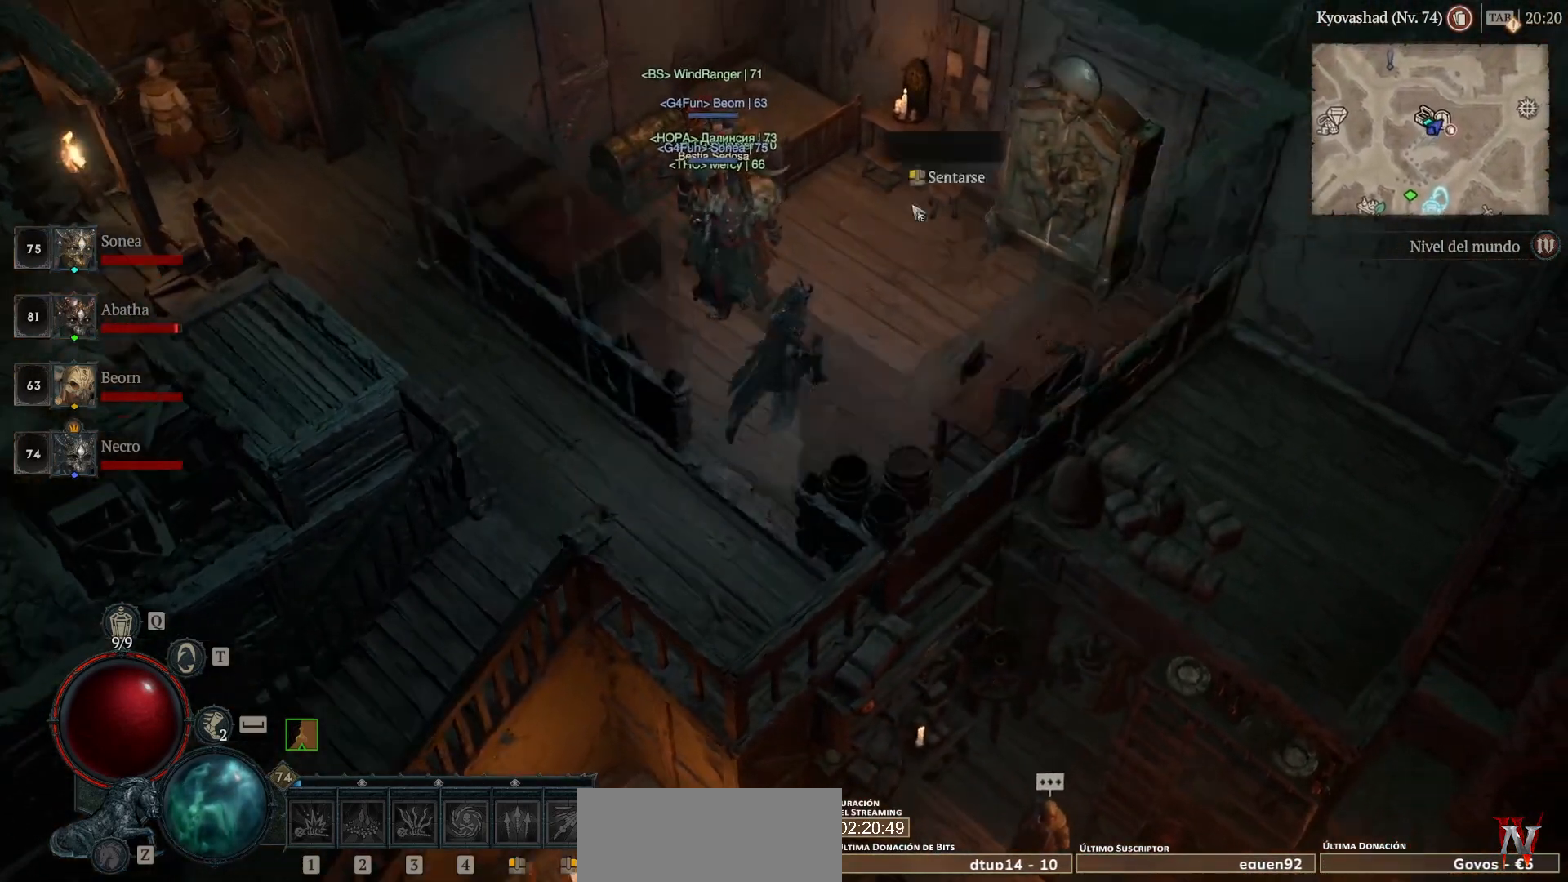
{"keys": [], "mouse": ["left"], "events": [[280, "mouse_left", "up"], [400, "mouse_left", "down"]]}
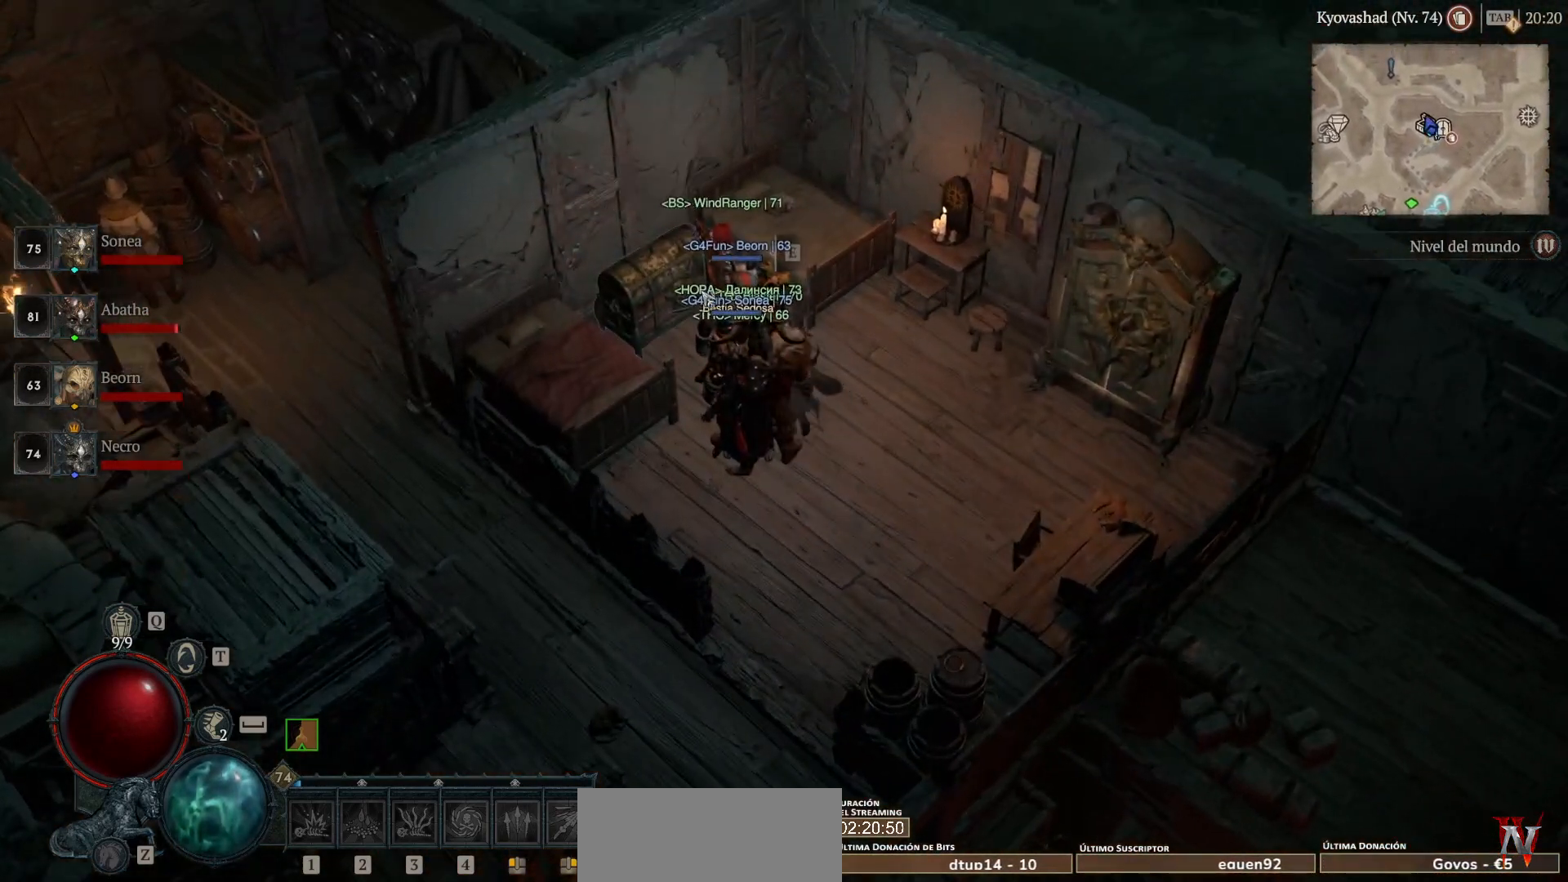
{"keys": [], "mouse": [], "events": [[40, "mouse_left", "up"]]}
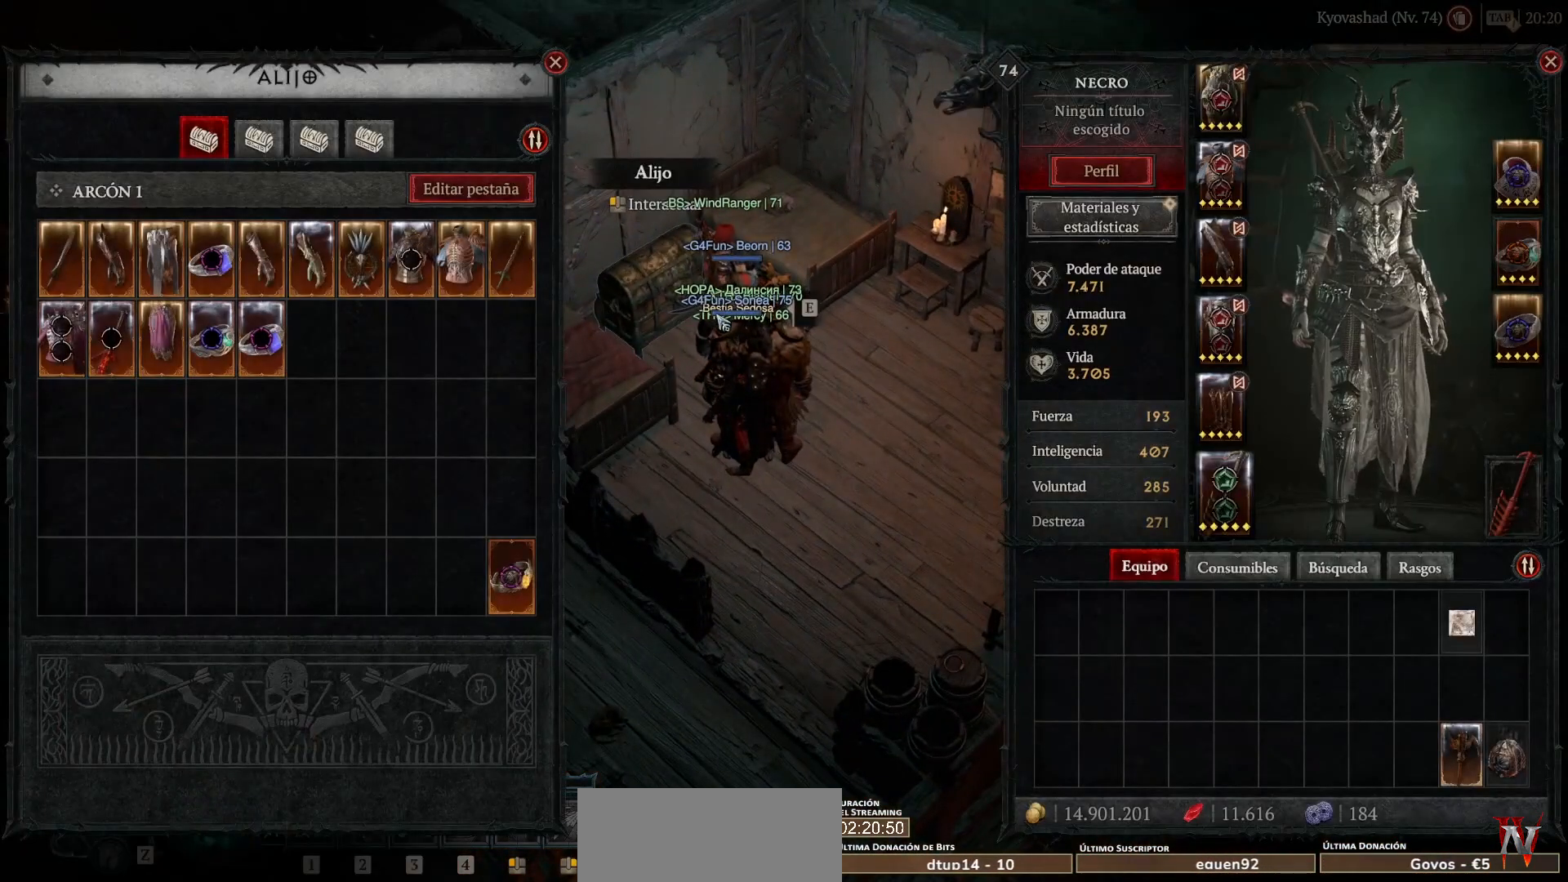
{"keys": [], "mouse": [], "events": []}
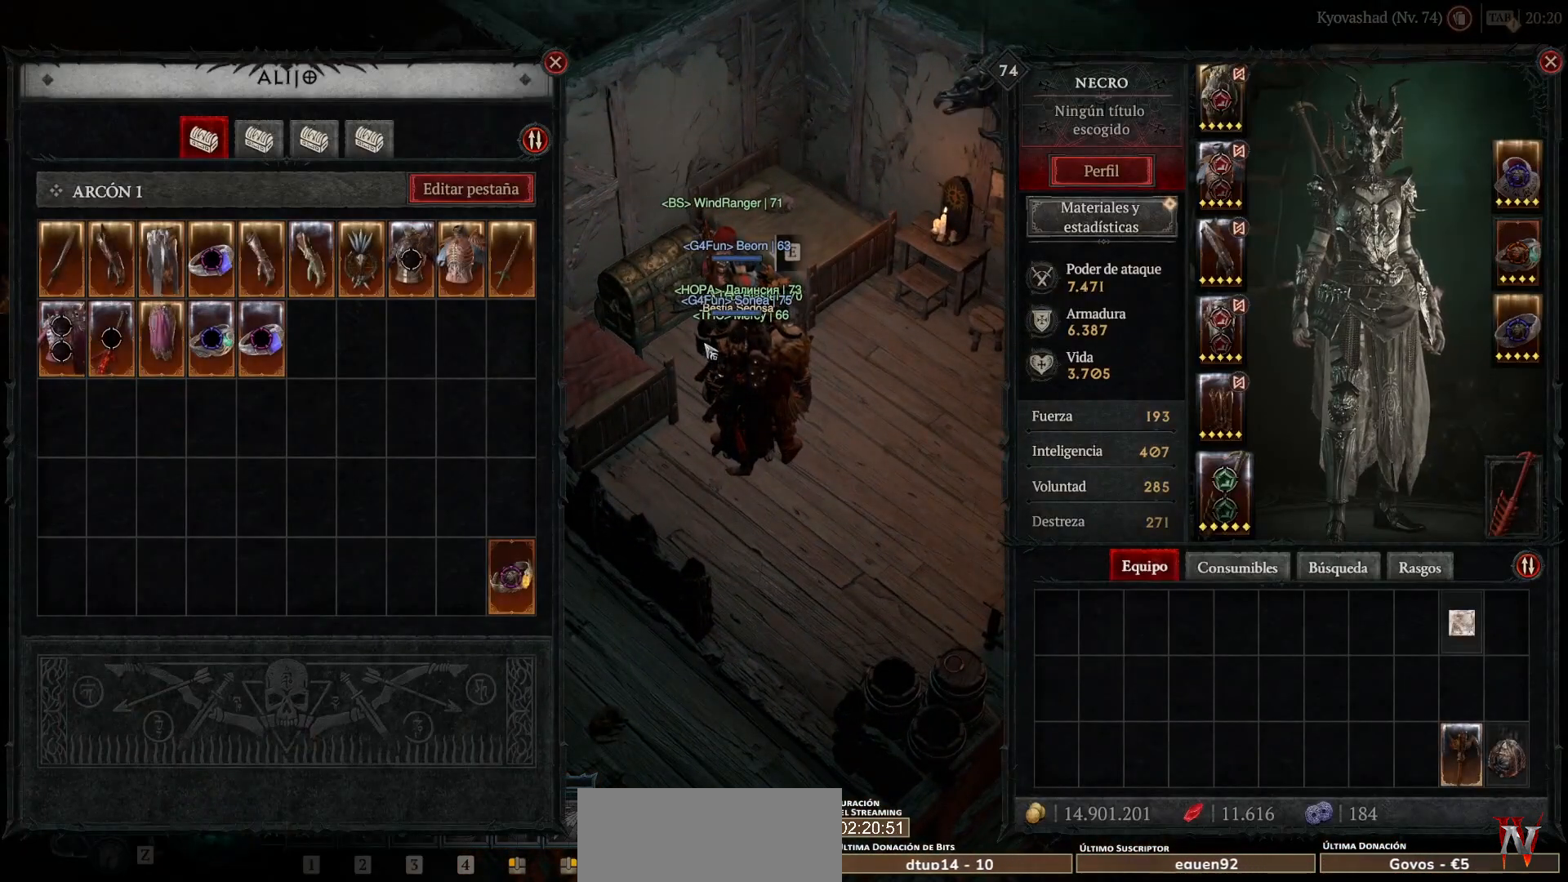
{"keys": [], "mouse": [], "events": []}
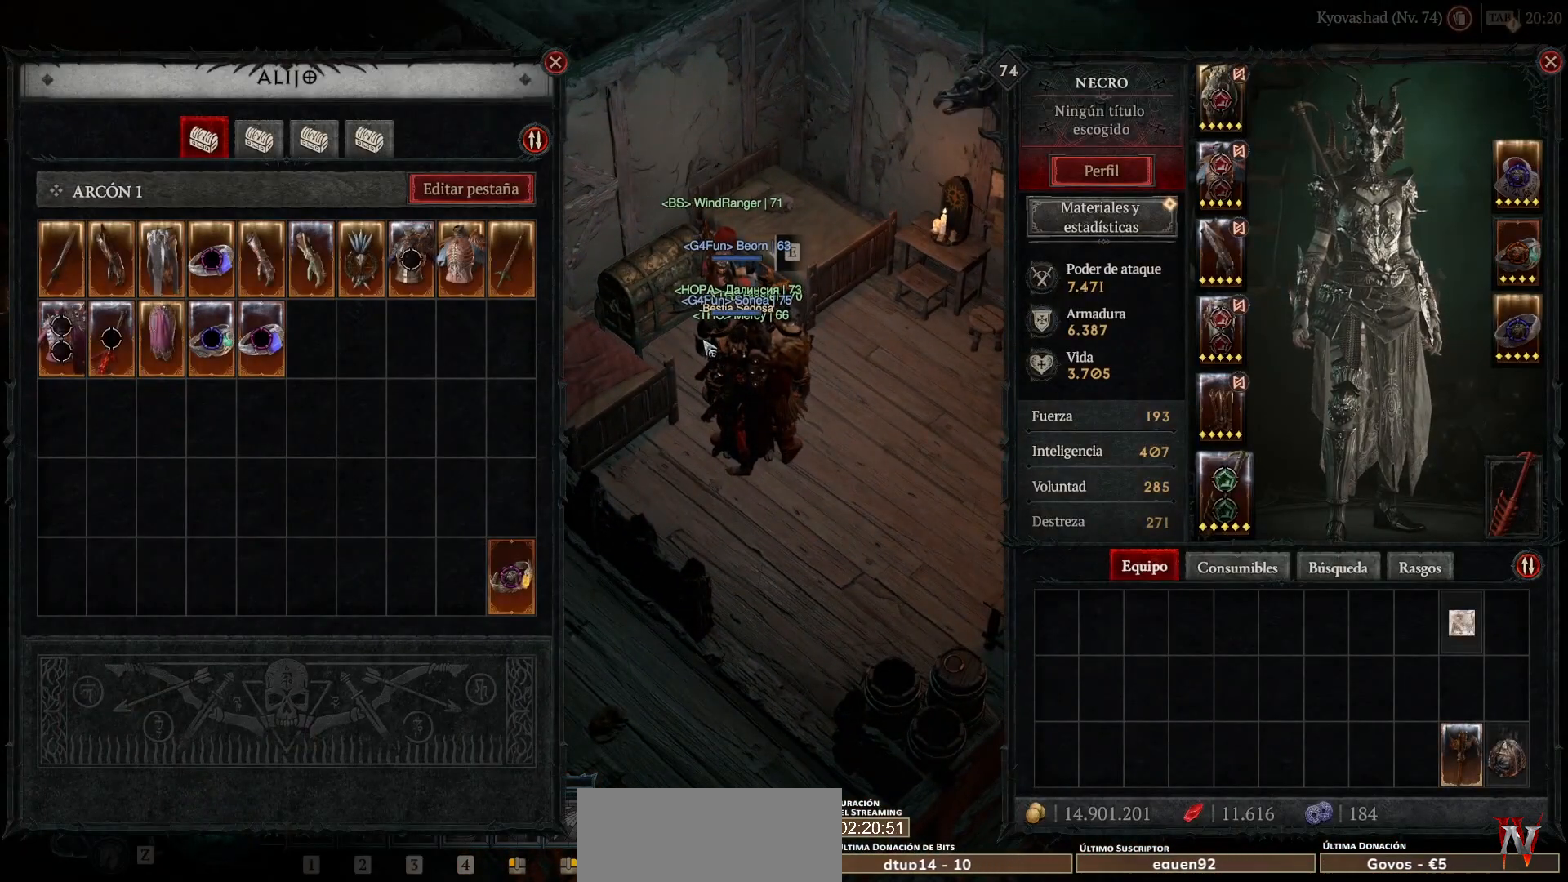
{"keys": [], "mouse": [], "events": []}
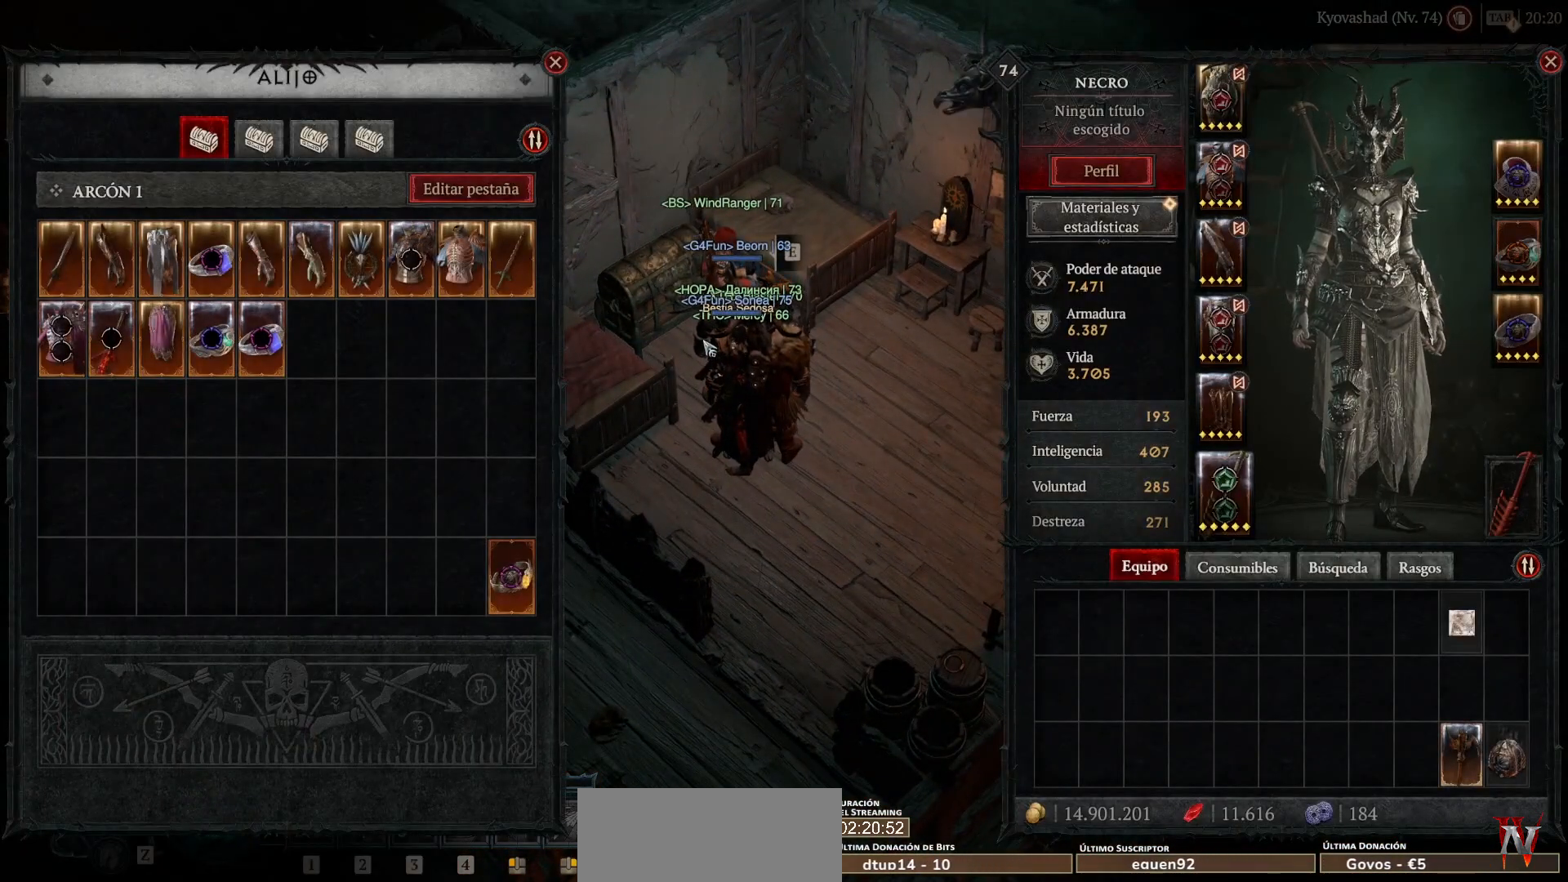
{"keys": [], "mouse": [], "events": []}
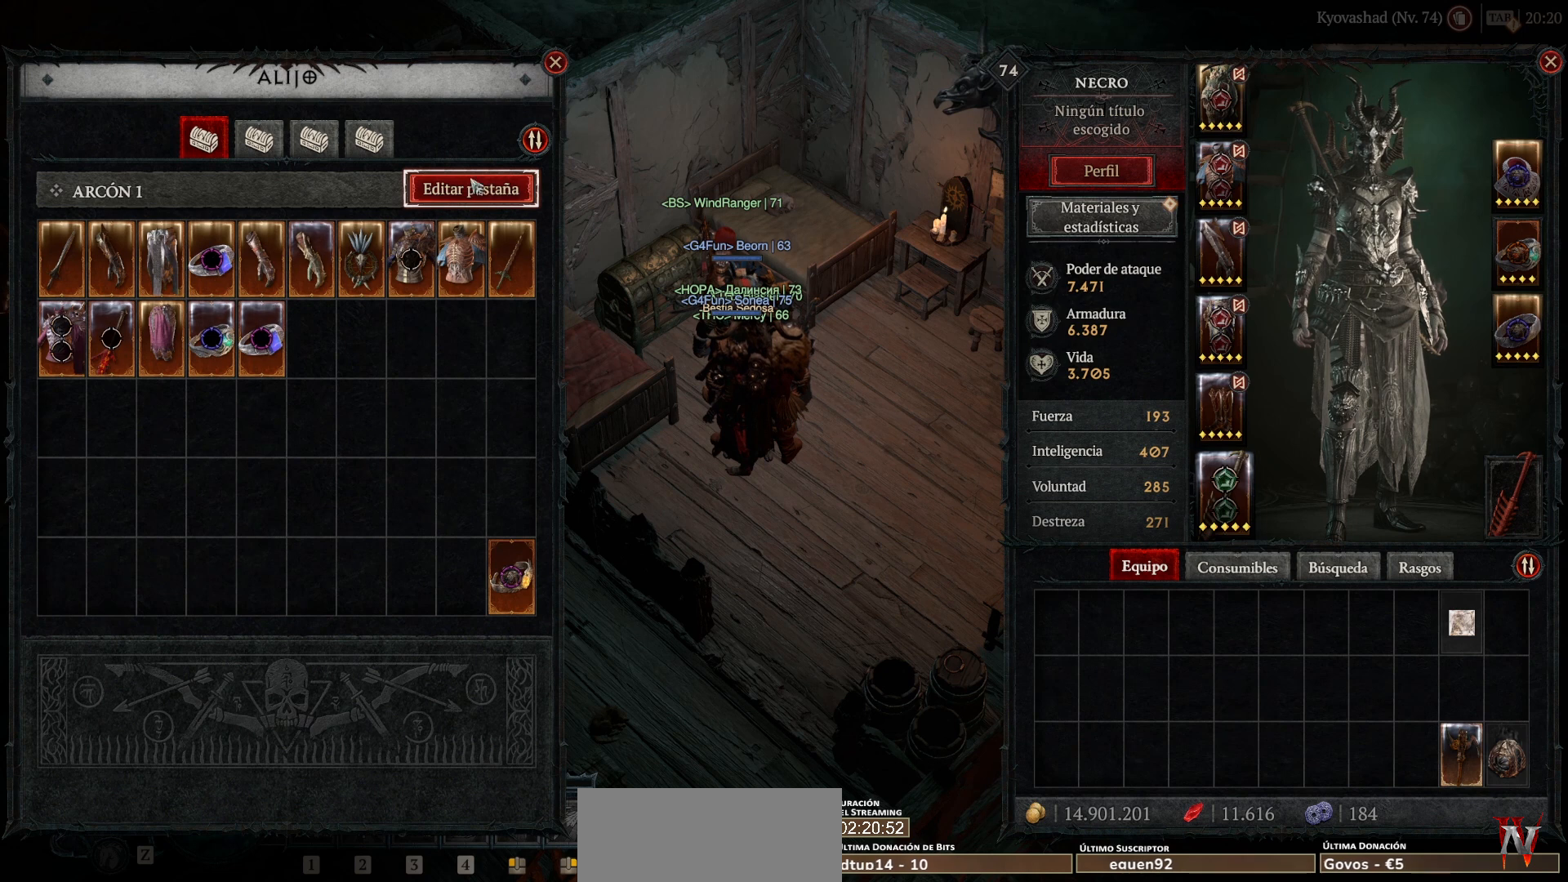
{"keys": [], "mouse": ["left"], "events": [[400, "mouse_left", "down"]]}
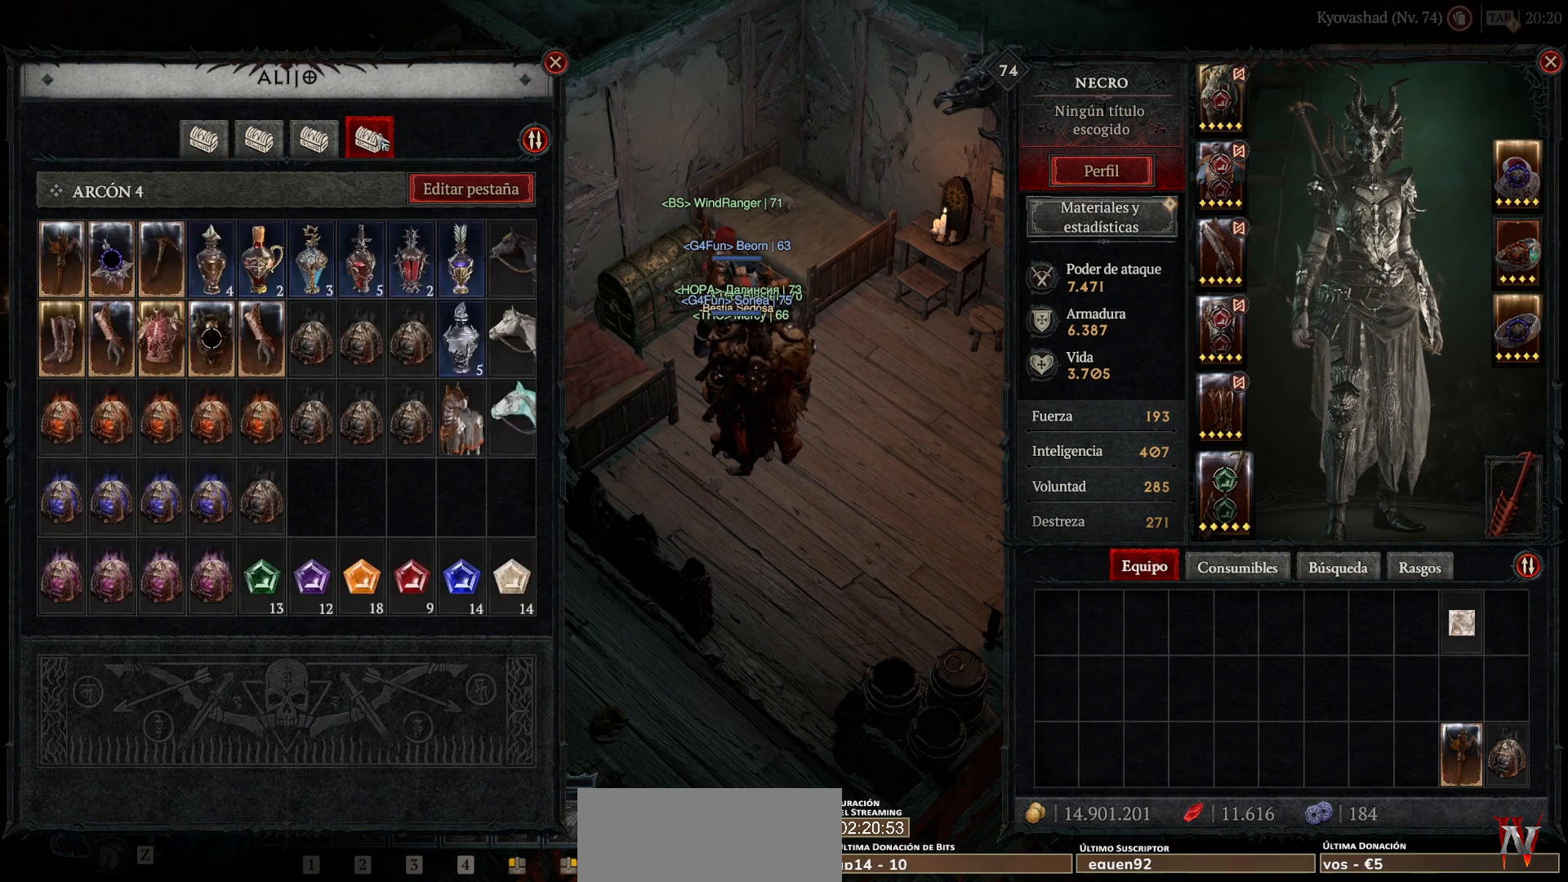
{"keys": [], "mouse": [], "events": [[40, "mouse_left", "up"]]}